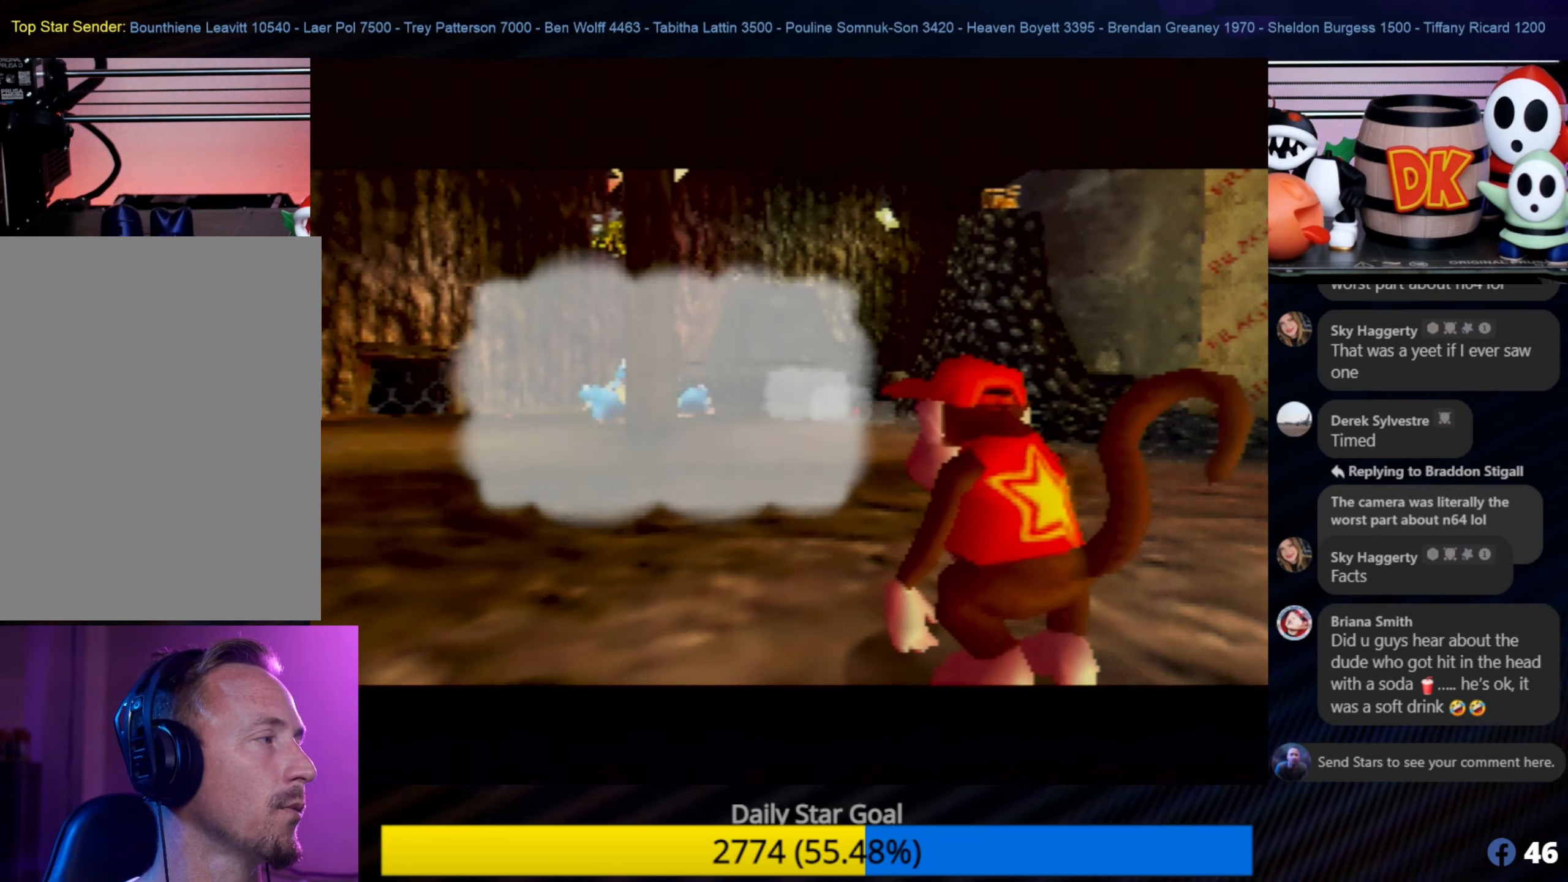
Gameplay with a controller (Nintendo layout); each line is a JSON object with the inputs held at the frame after it. "events" lists button and stick changes between this image and that frame as [ms after this image, input, new state], when the widget could be followed in between. Not read: L1 L3 R3.
{"buttons": [], "left_stick": "center", "events": []}
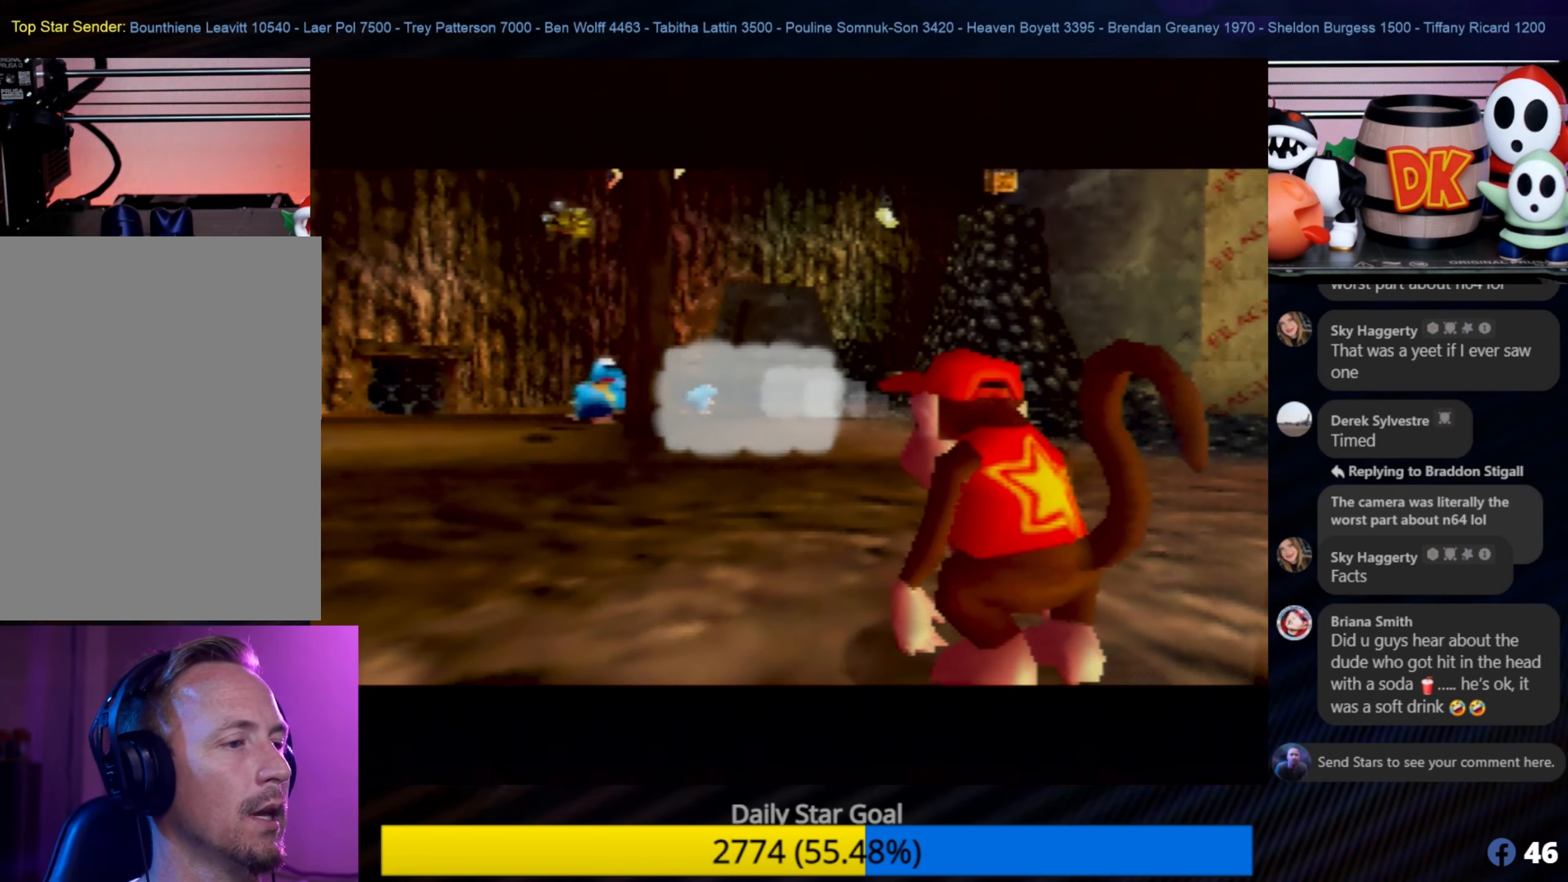
{"buttons": [], "left_stick": "center", "events": []}
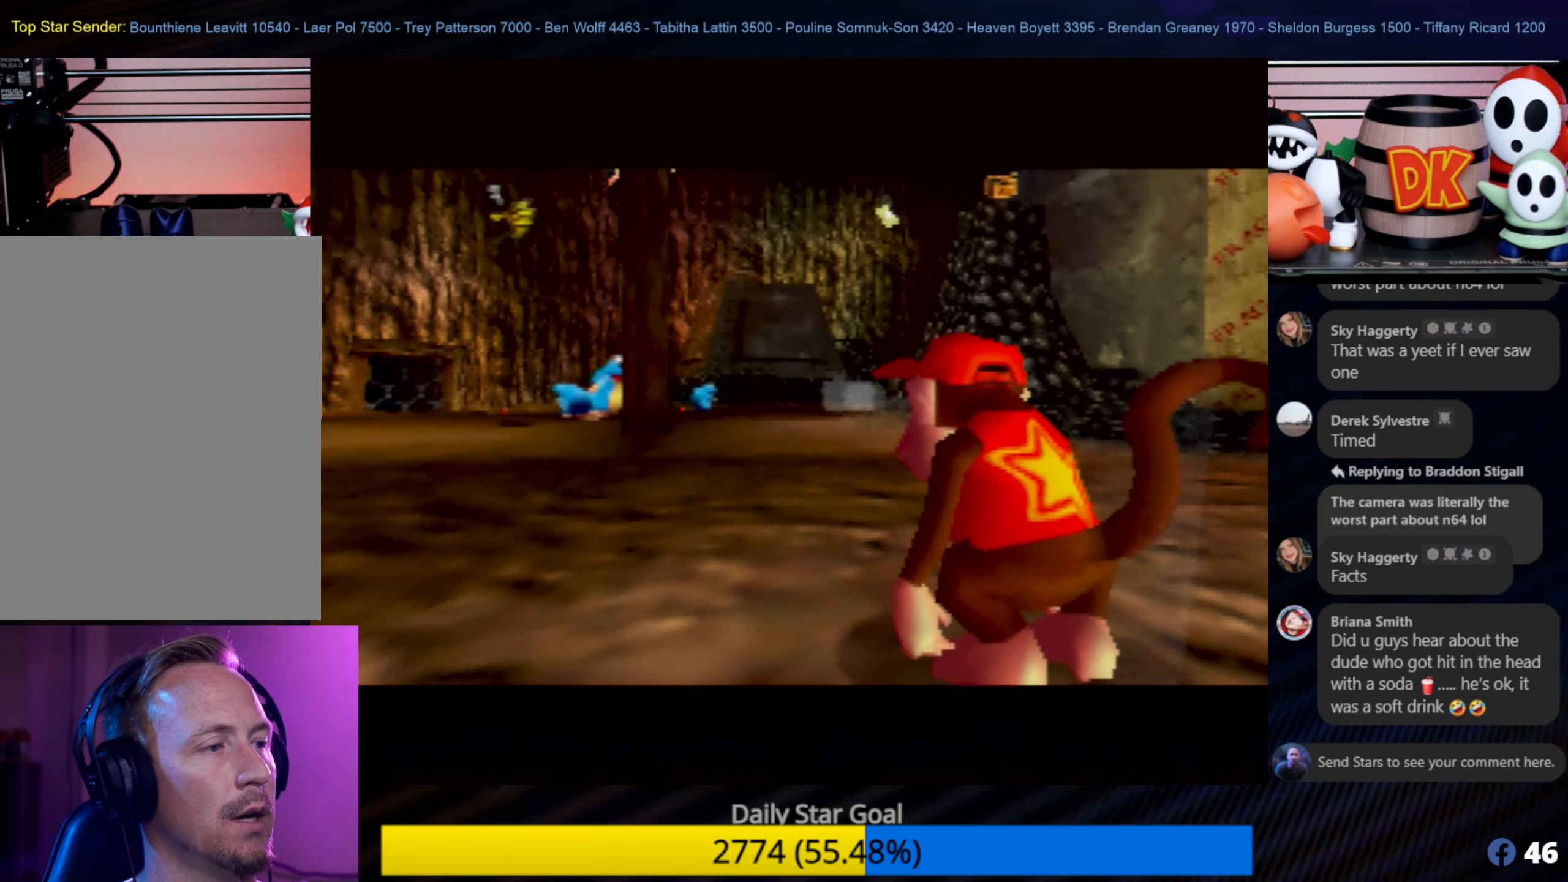
{"buttons": [], "left_stick": "center", "events": []}
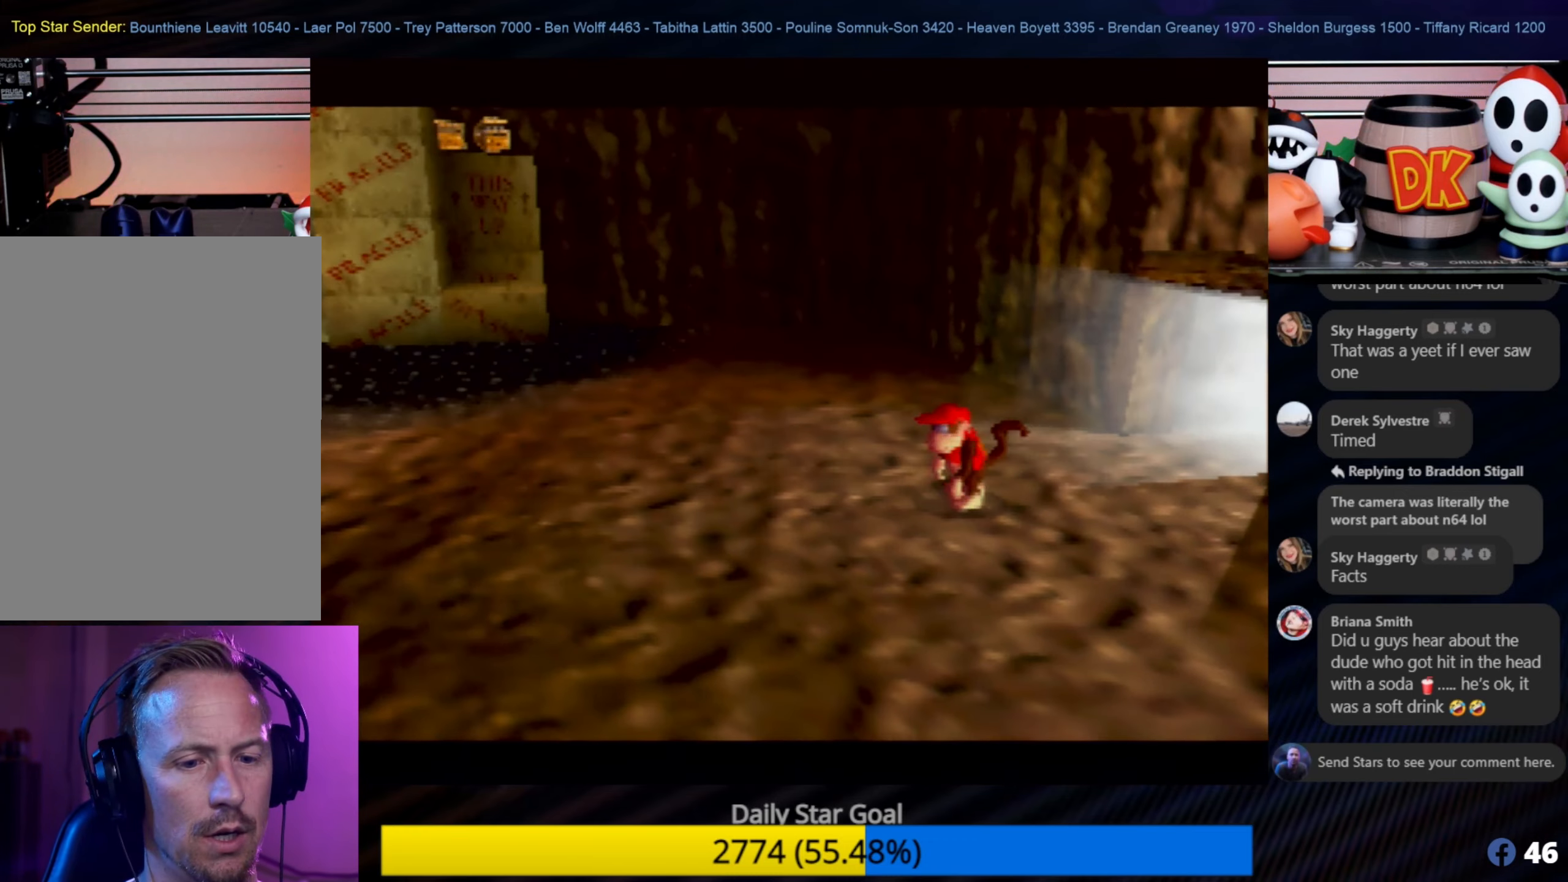
{"buttons": [], "left_stick": "center", "events": [[16, "left_stick", "up-right"], [283, "left_stick", "center"]]}
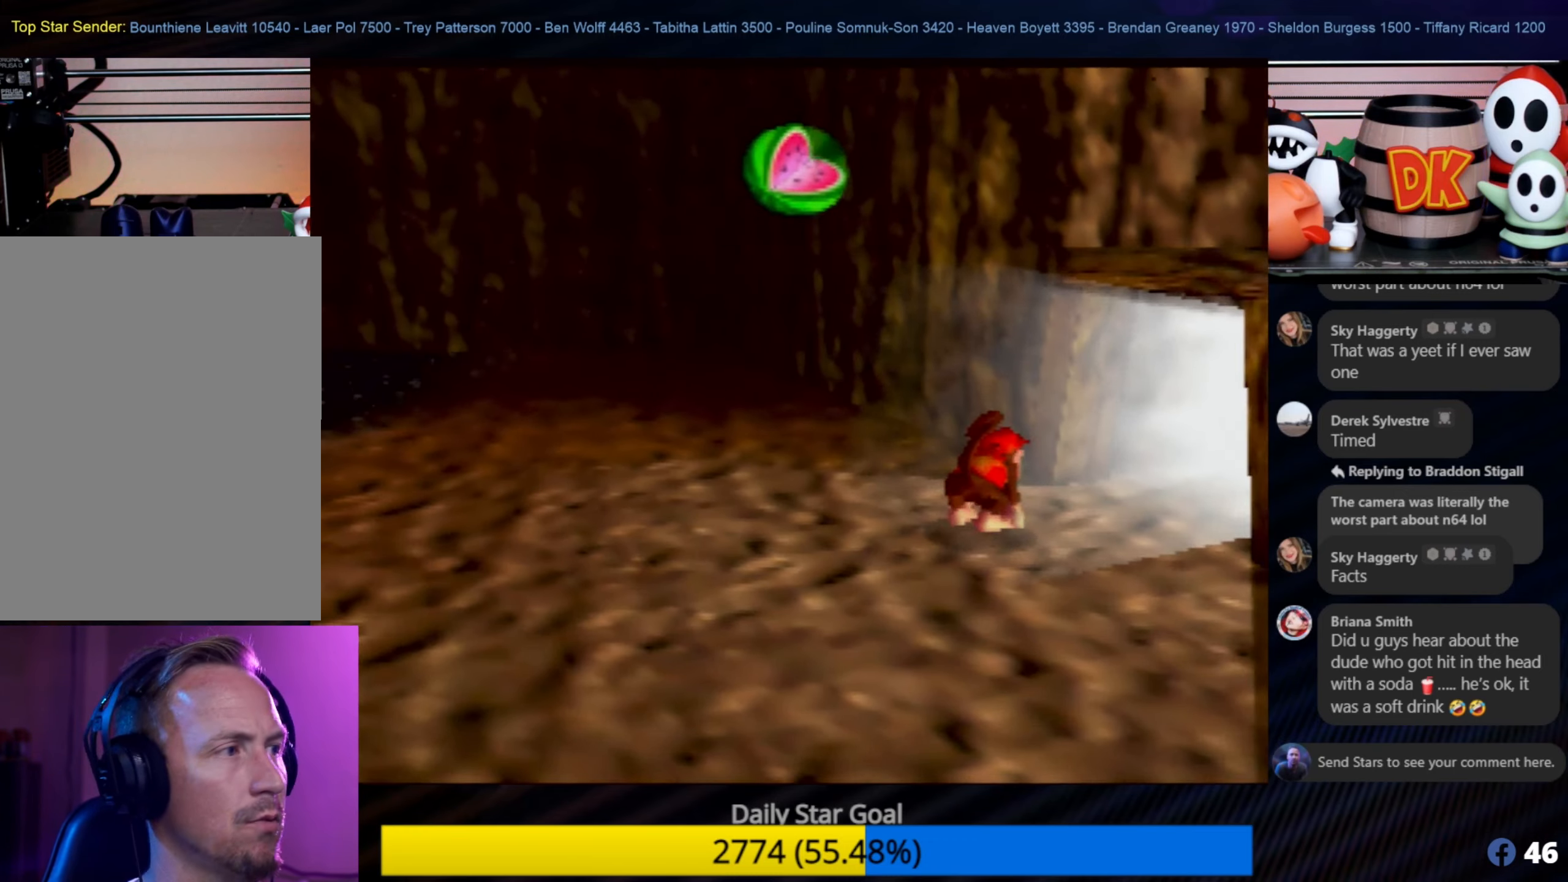
{"buttons": [], "left_stick": "down-left", "events": [[283, "left_stick", "down-left"]]}
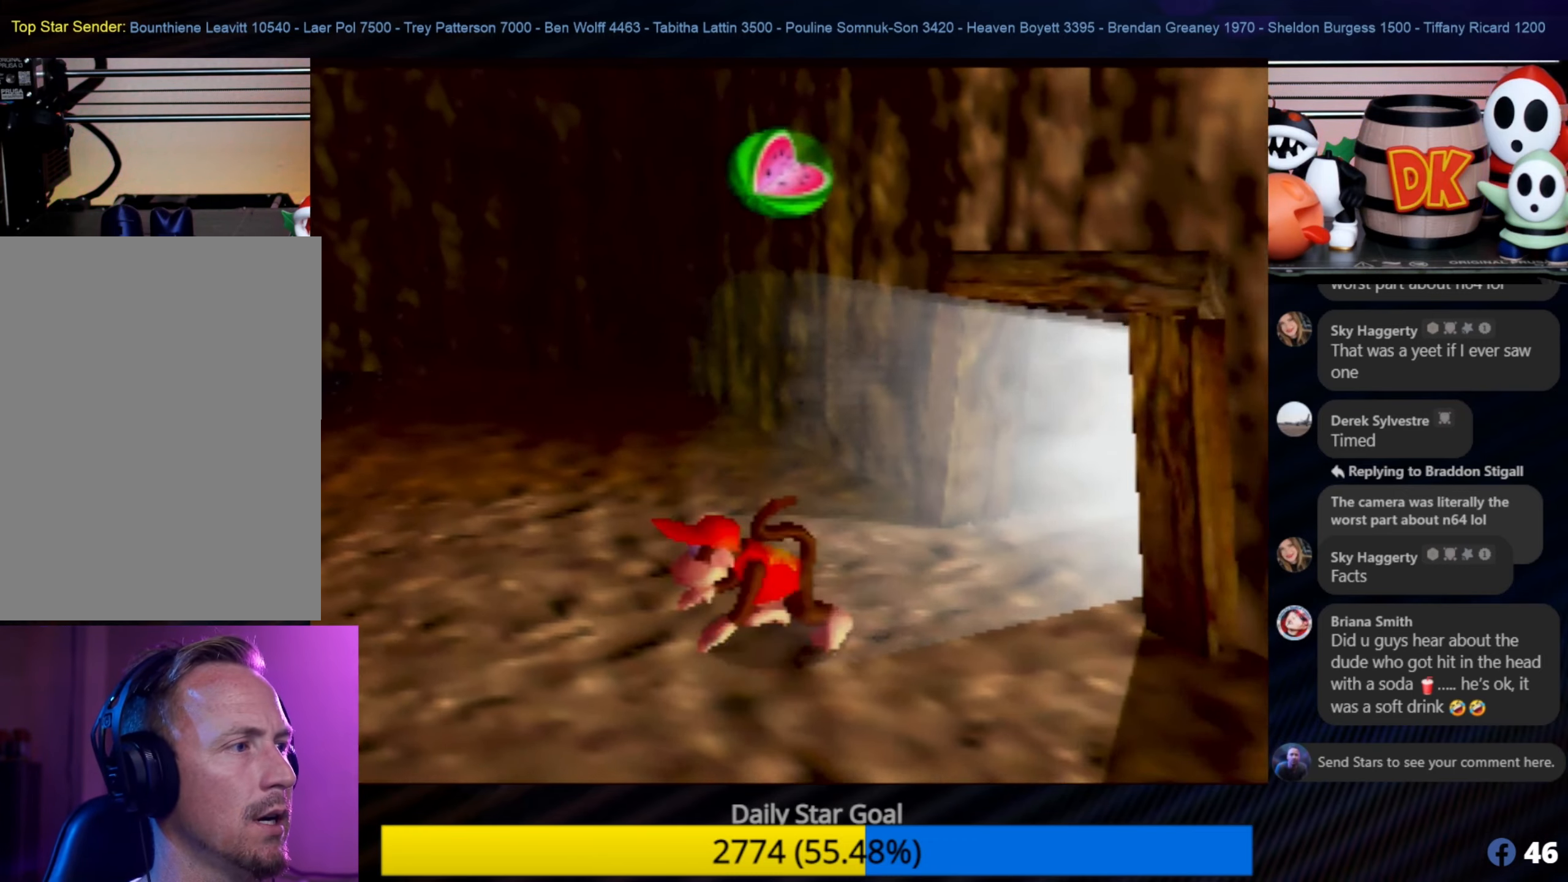
{"buttons": [], "left_stick": "up-left", "events": [[283, "Z", "down"], [283, "left_stick", "up-left"], [483, "Z", "up"]]}
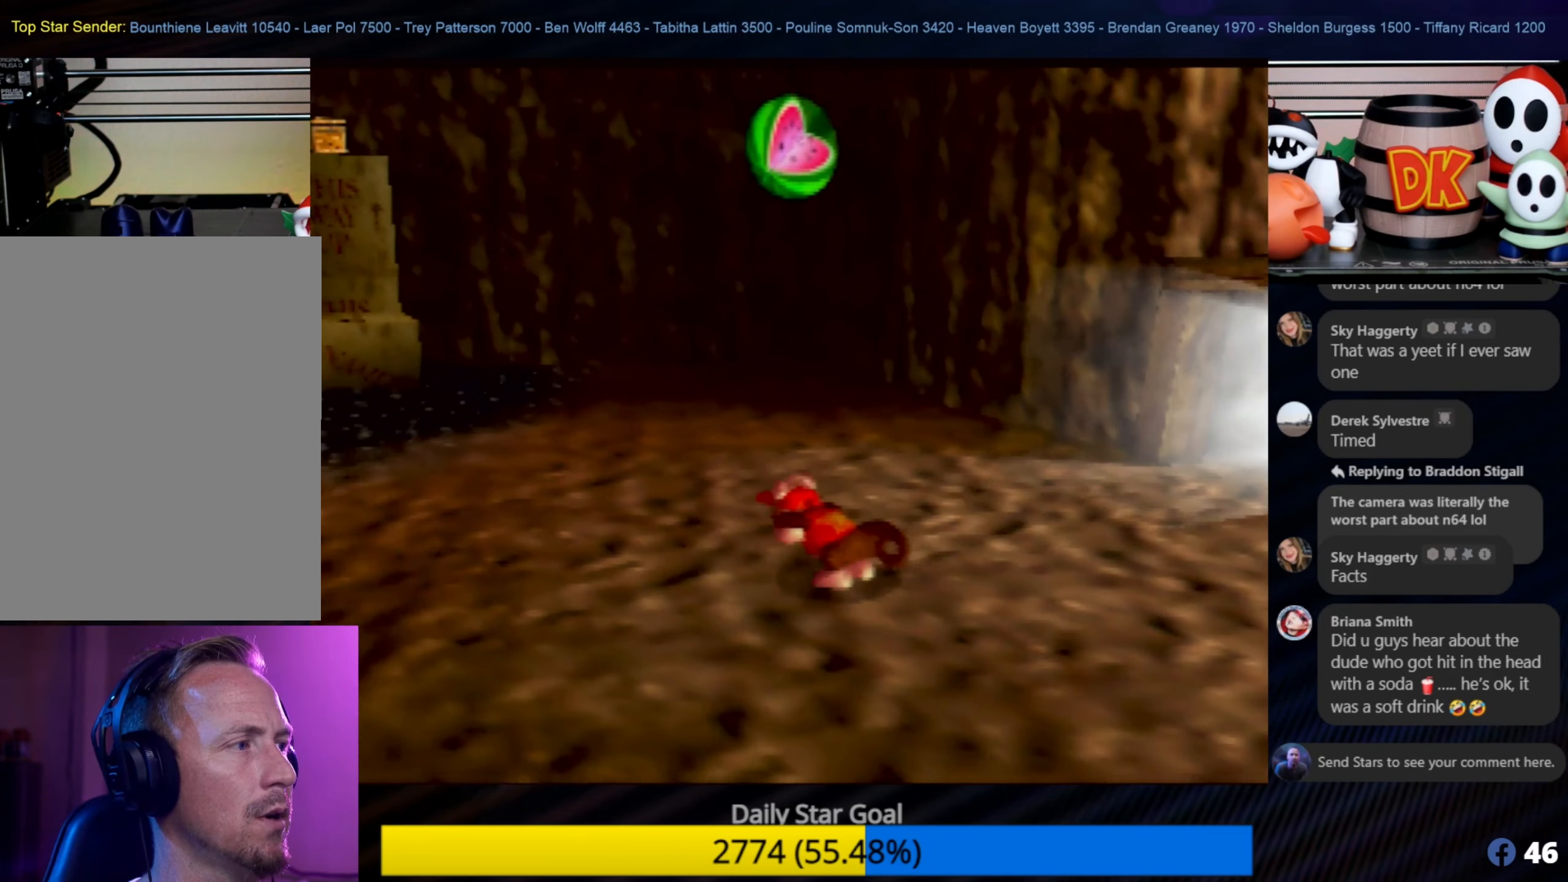
{"buttons": [], "left_stick": "up-left", "events": [[283, "C_RIGHT", "down"], [483, "C_RIGHT", "up"]]}
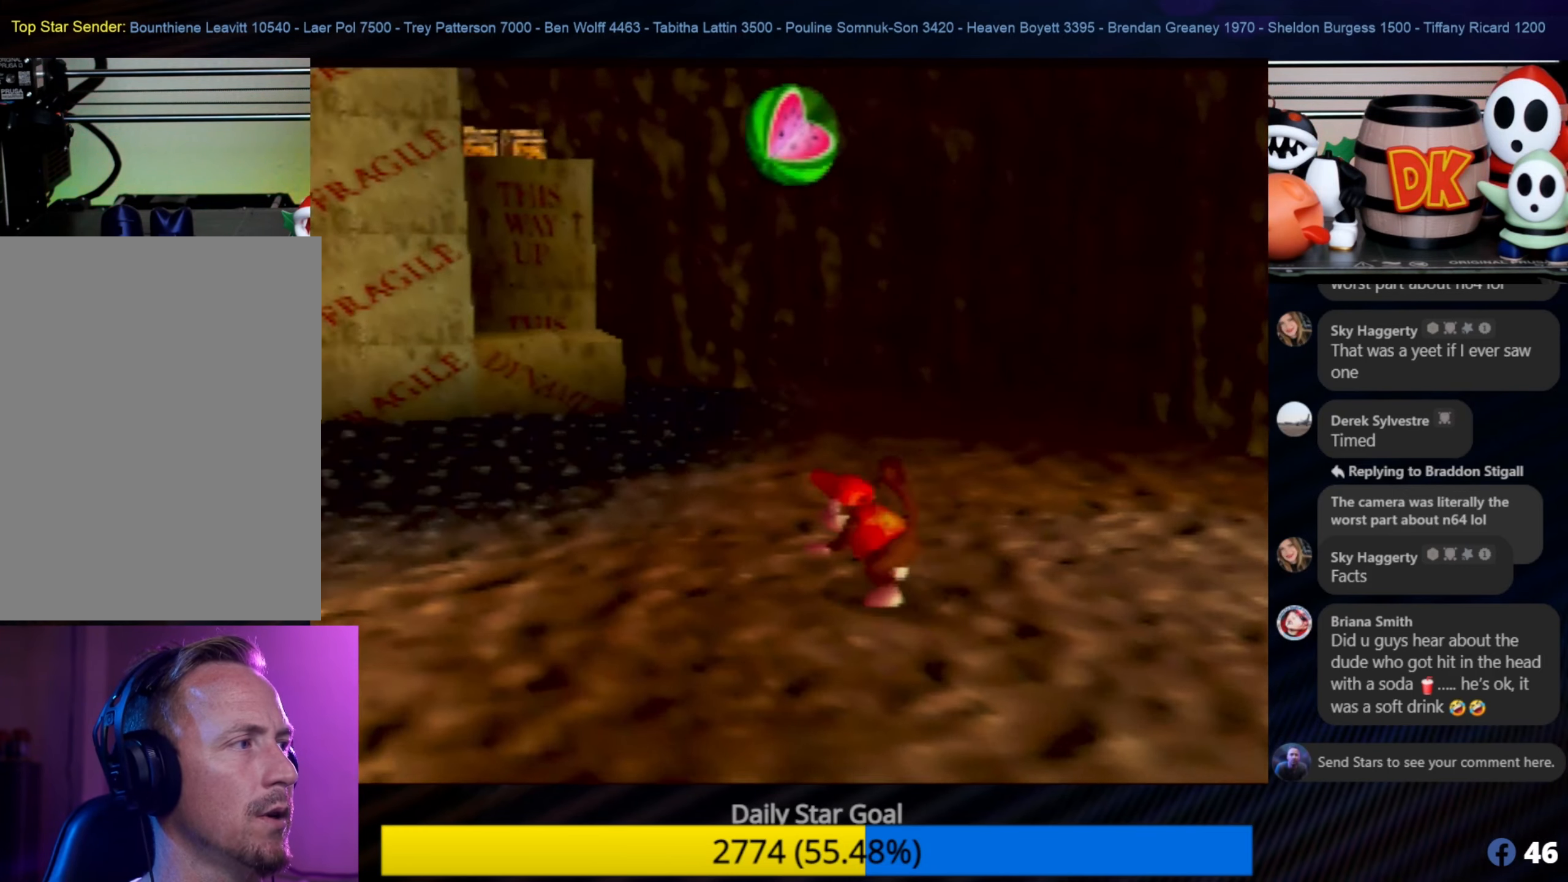
{"buttons": [], "left_stick": "down", "events": [[16, "left_stick", "center"], [433, "left_stick", "down"]]}
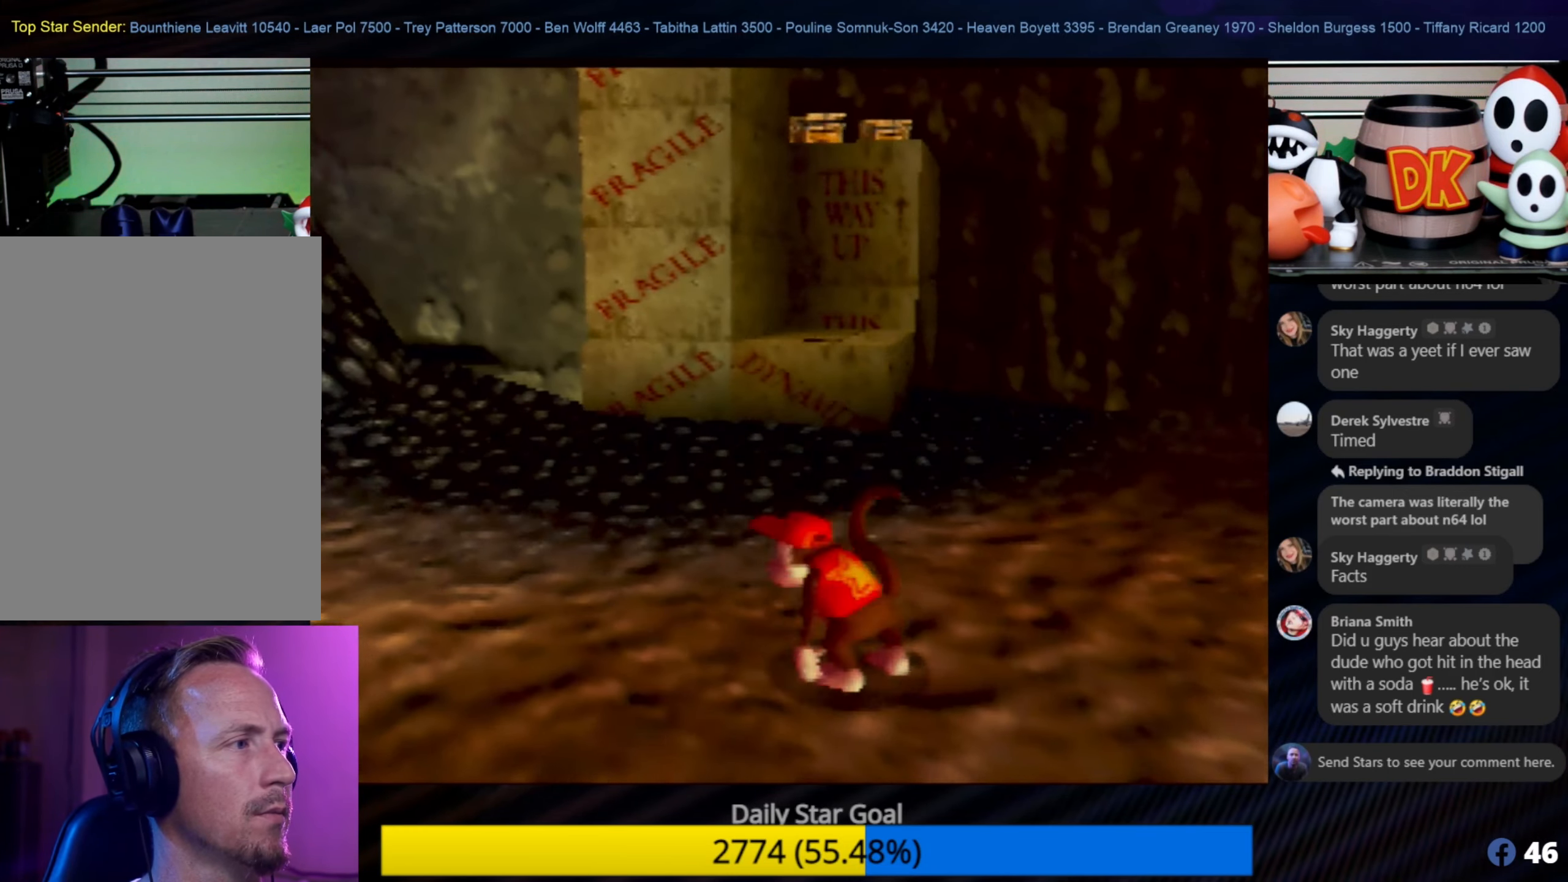
{"buttons": [], "left_stick": "up", "events": [[33, "left_stick", "center"], [66, "A", "down"], [233, "A", "up"], [383, "left_stick", "up"]]}
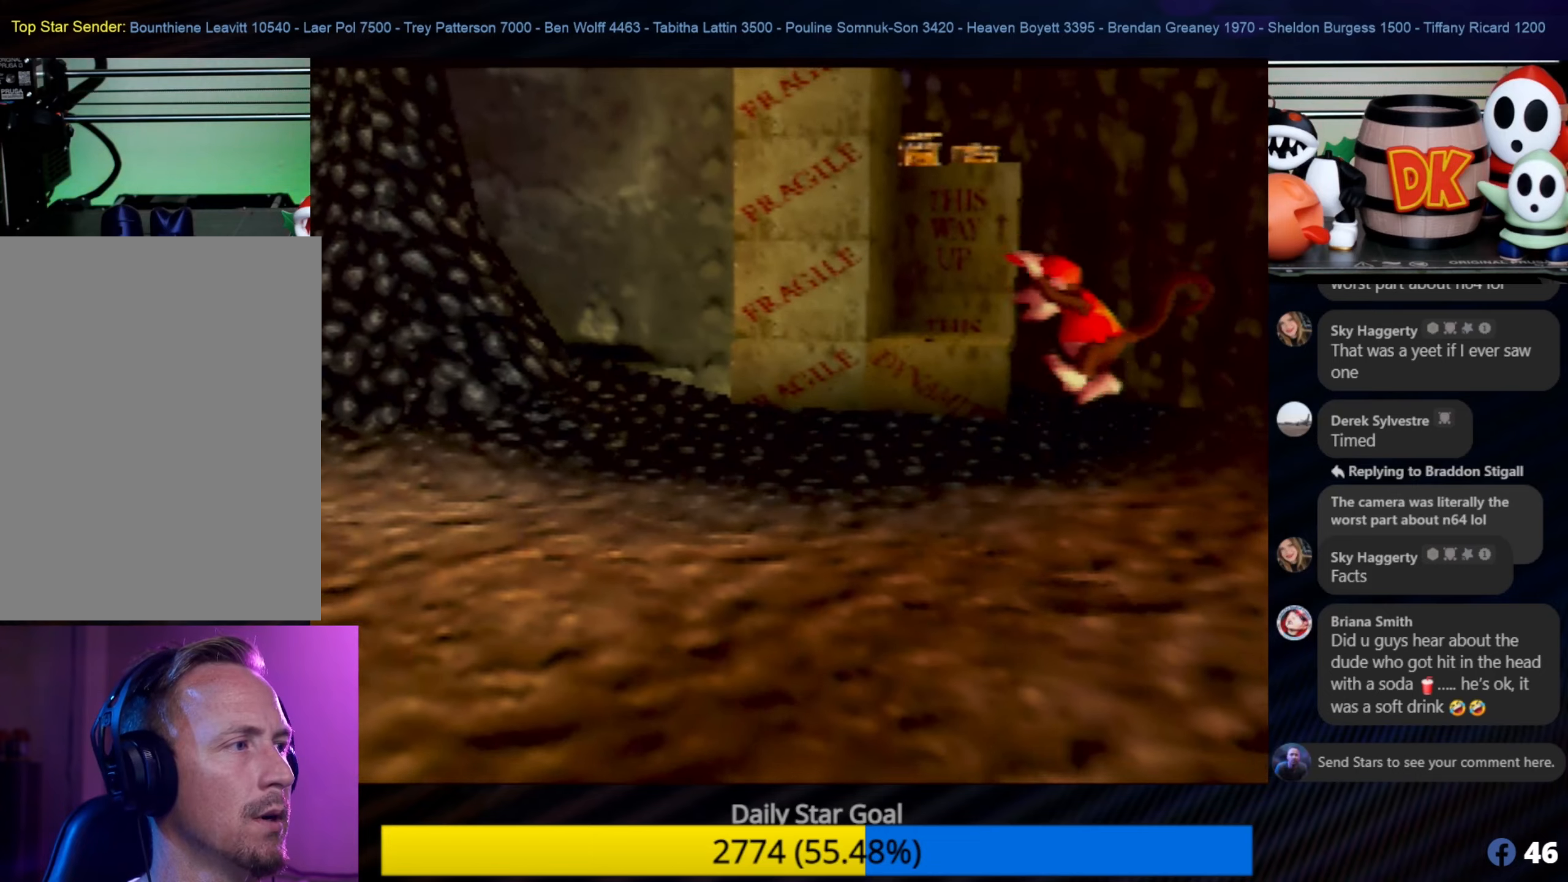
{"buttons": [], "left_stick": "up", "events": []}
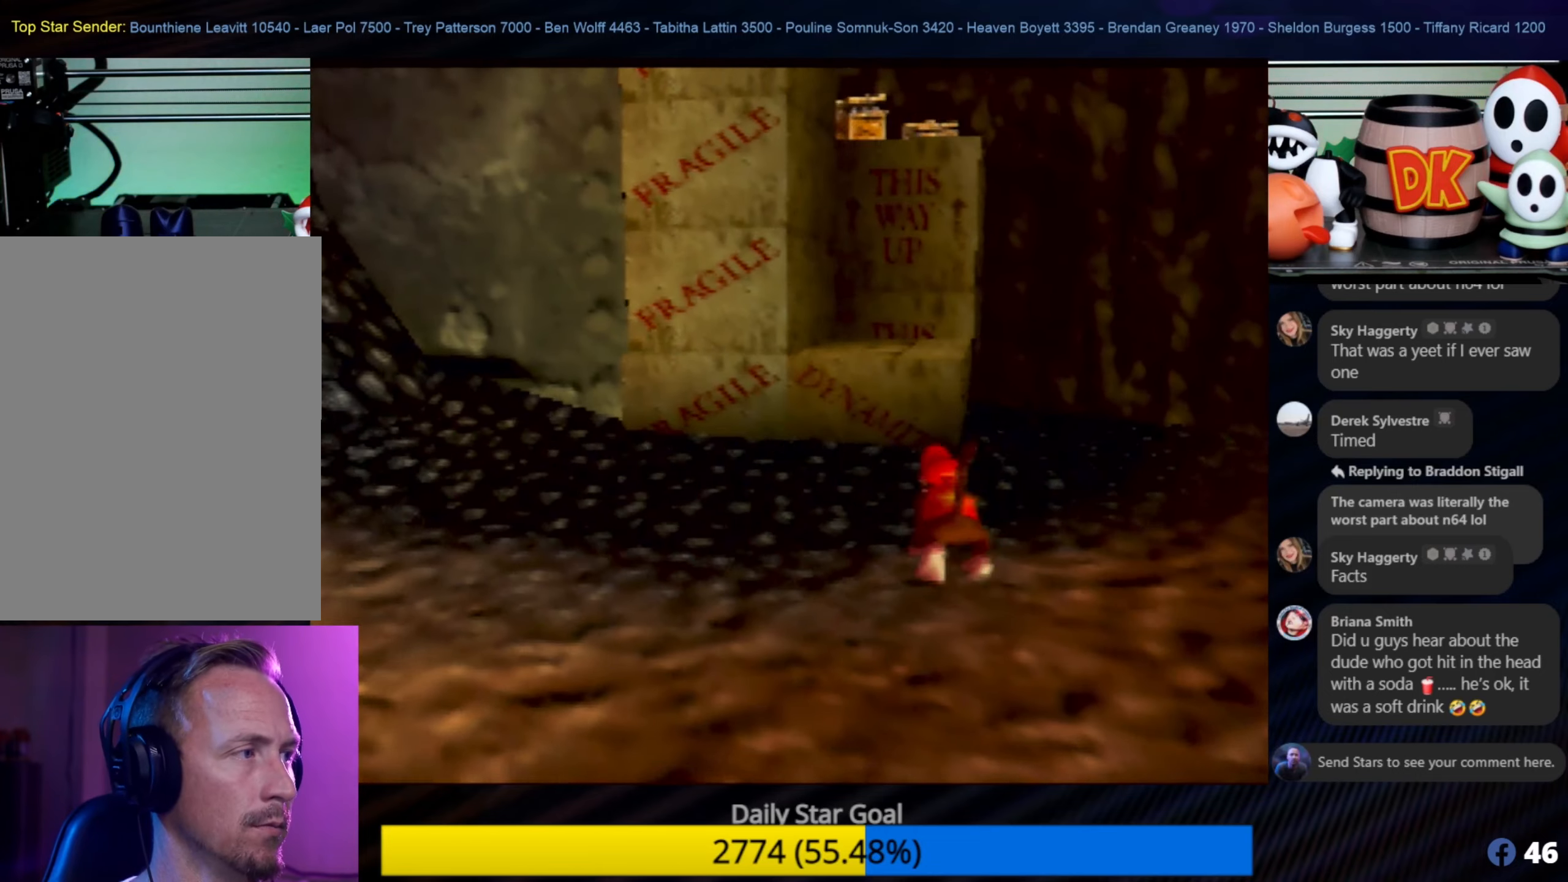
{"buttons": [], "left_stick": "up", "events": [[250, "A", "down"], [400, "A", "up"], [400, "C_LEFT", "down"], [433, "A", "down"], [433, "C_LEFT", "up"], [483, "A", "up"]]}
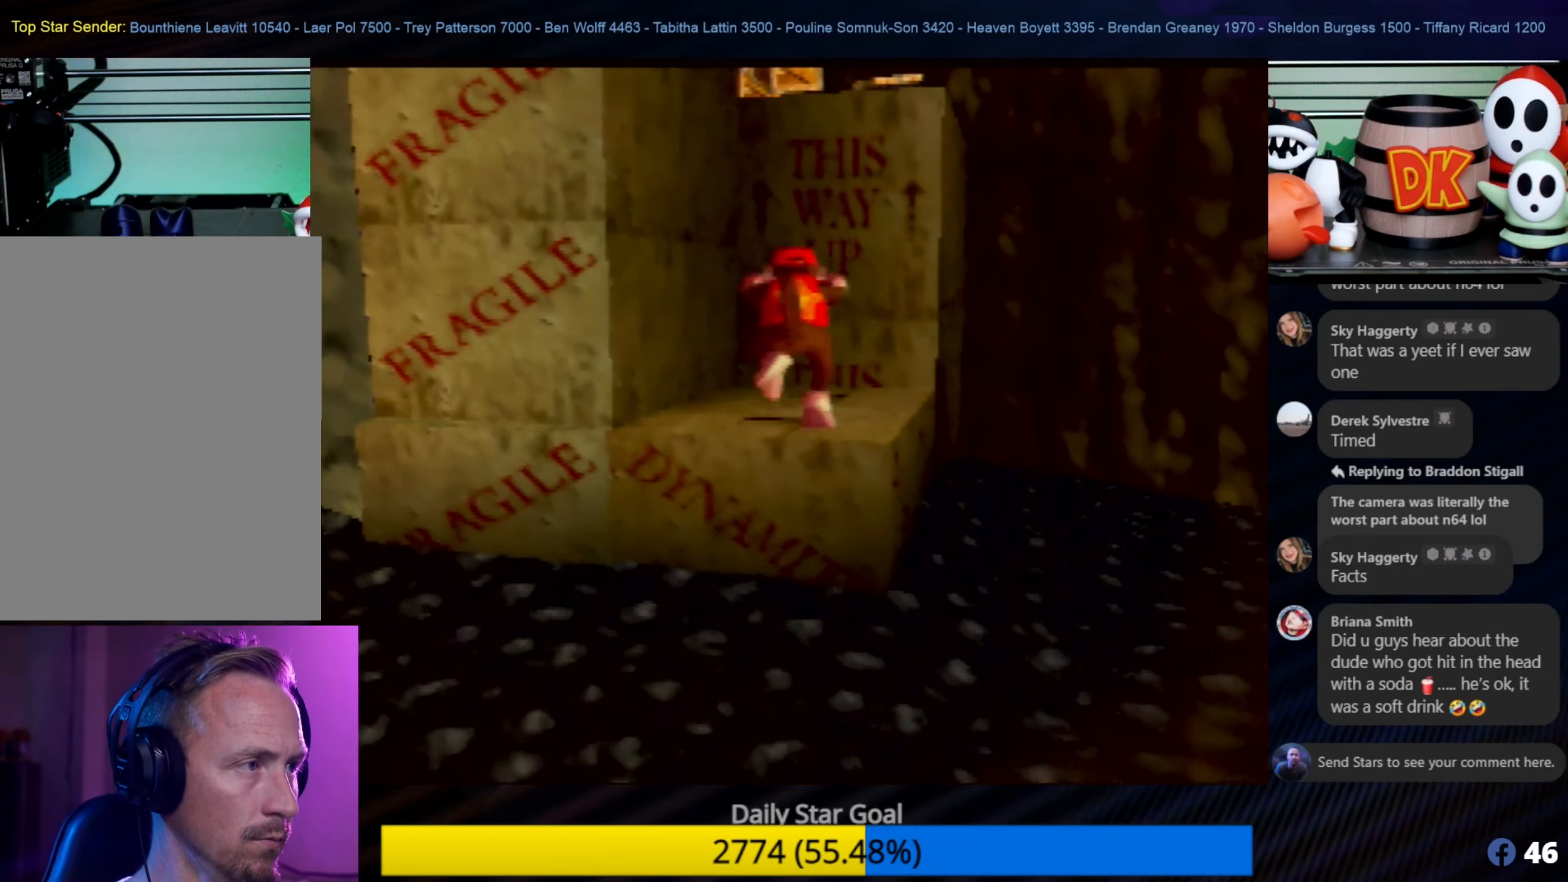
{"buttons": ["A"], "left_stick": "up", "events": [[450, "A", "down"]]}
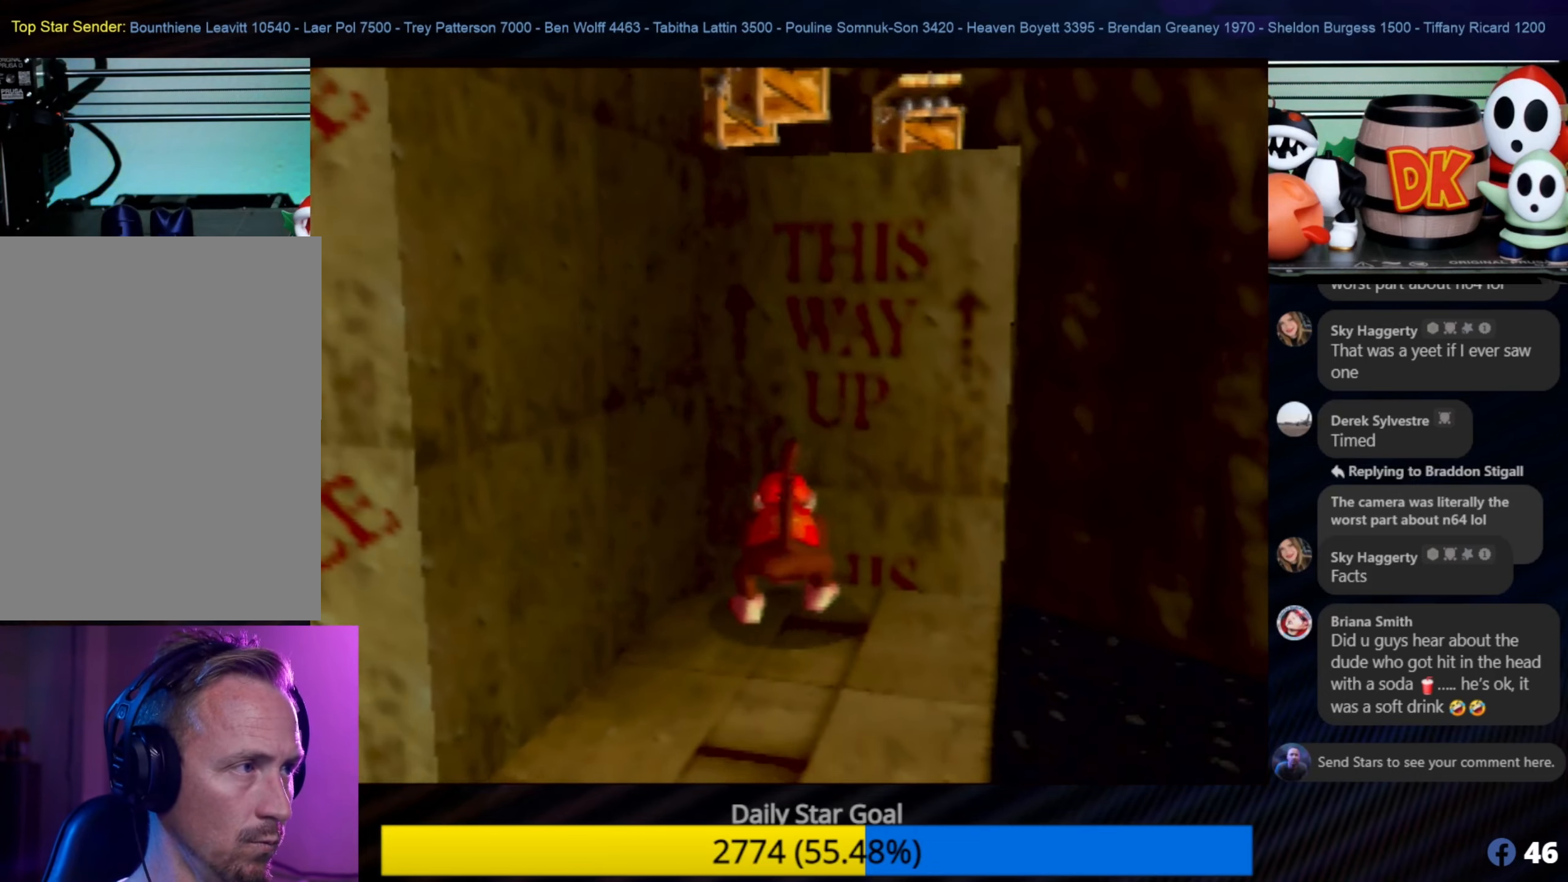
{"buttons": ["A"], "left_stick": "up-right", "events": [[483, "left_stick", "up-right"]]}
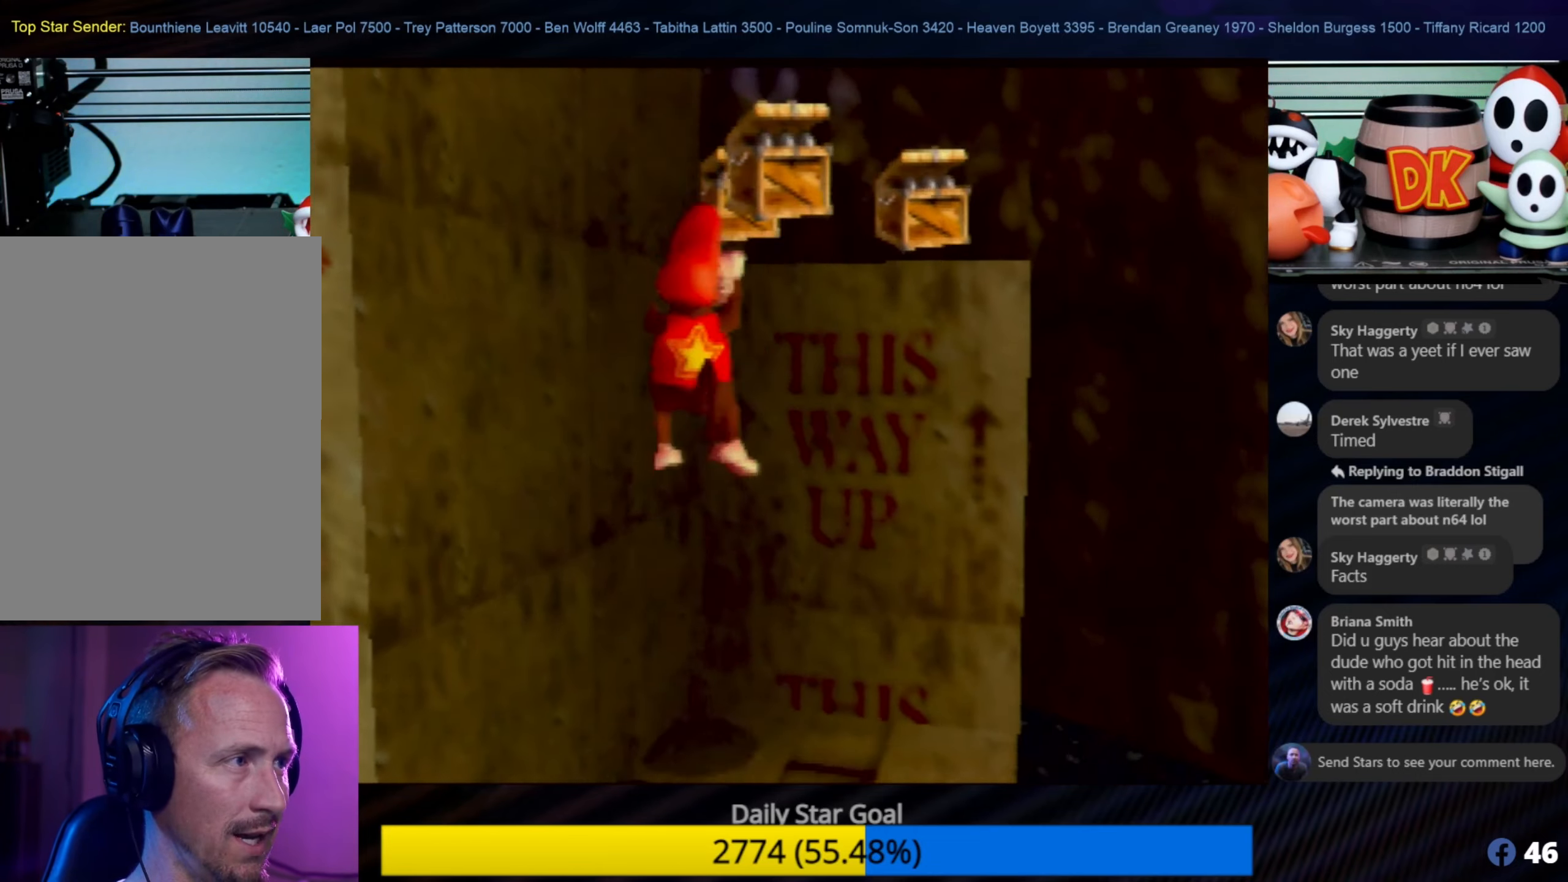
{"buttons": ["A"], "left_stick": "up", "events": [[200, "A", "up"], [200, "left_stick", "up"], [450, "A", "down"]]}
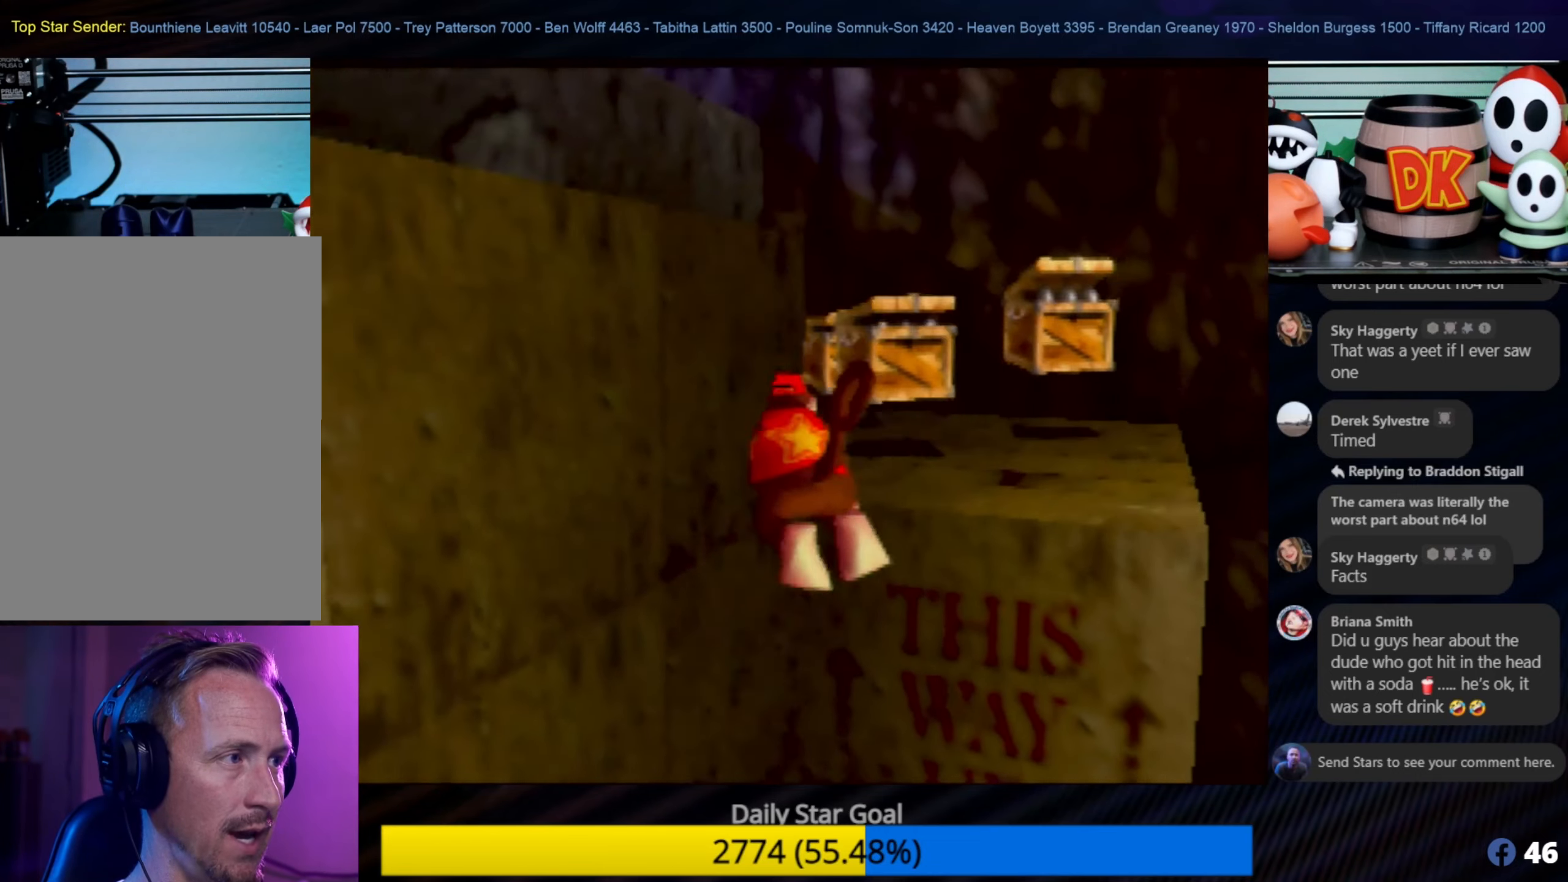
{"buttons": [], "left_stick": "up", "events": [[133, "A", "up"], [183, "left_stick", "up-right"], [400, "left_stick", "up"]]}
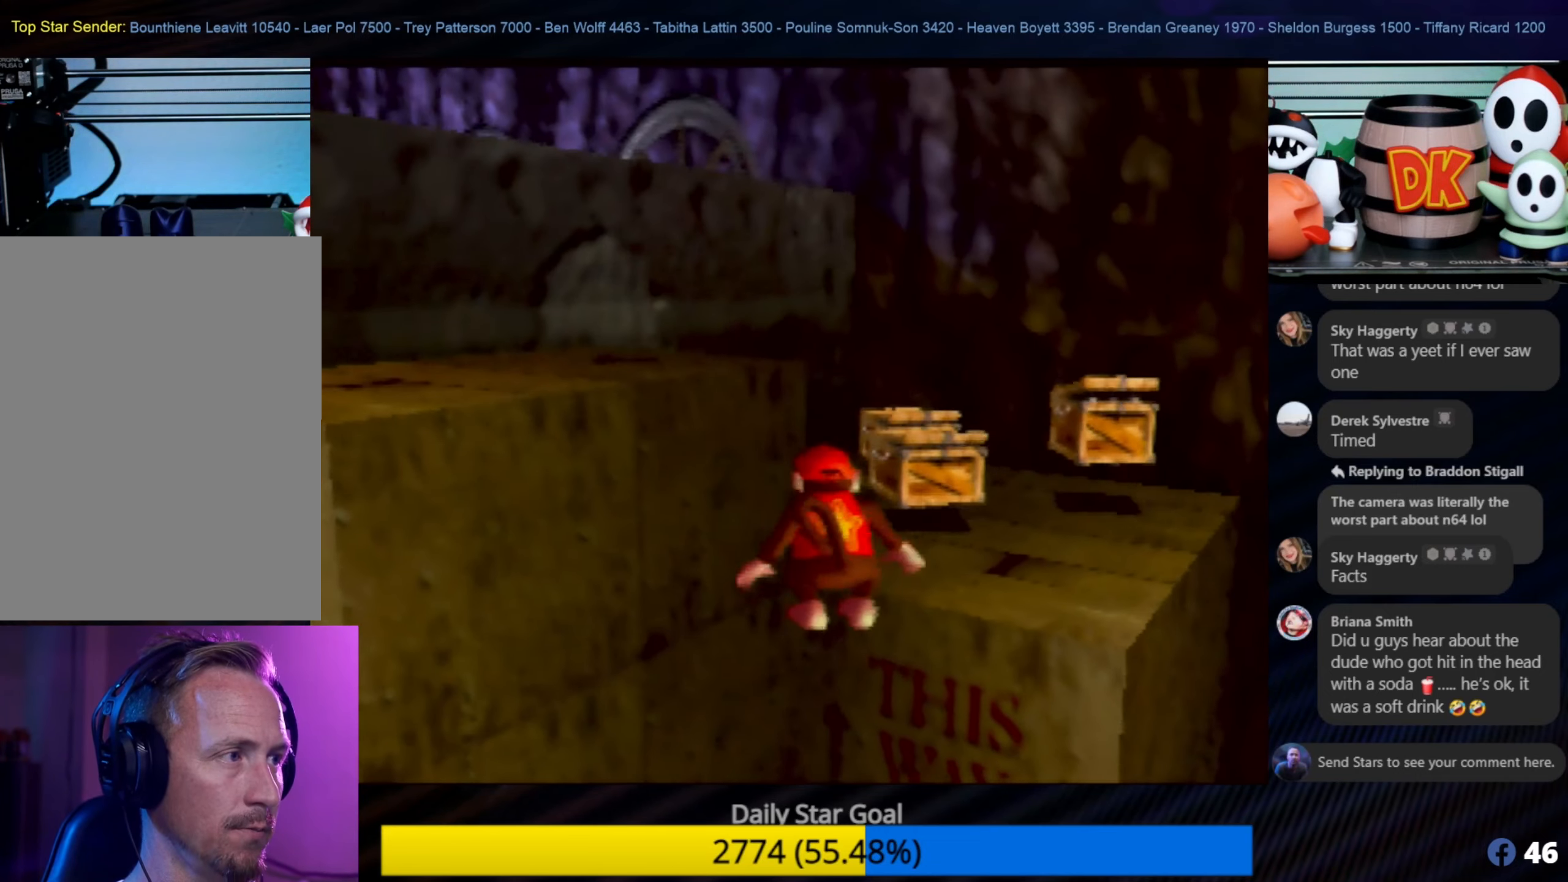
{"buttons": [], "left_stick": "up", "events": [[217, "left_stick", "up-right"], [483, "left_stick", "up"]]}
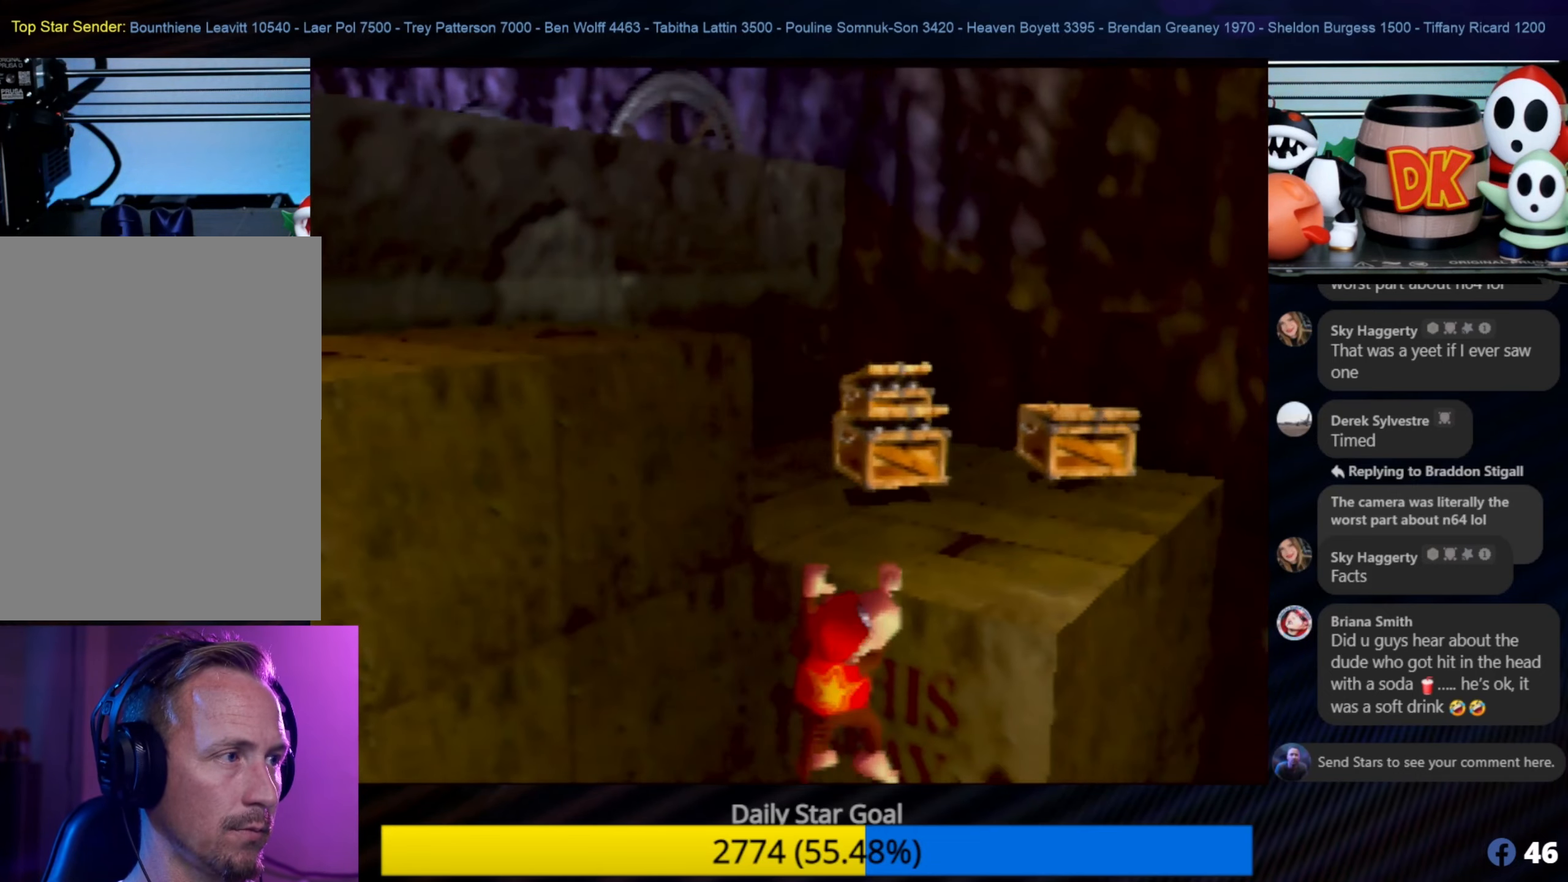
{"buttons": ["A"], "left_stick": "up", "events": [[250, "A", "down"]]}
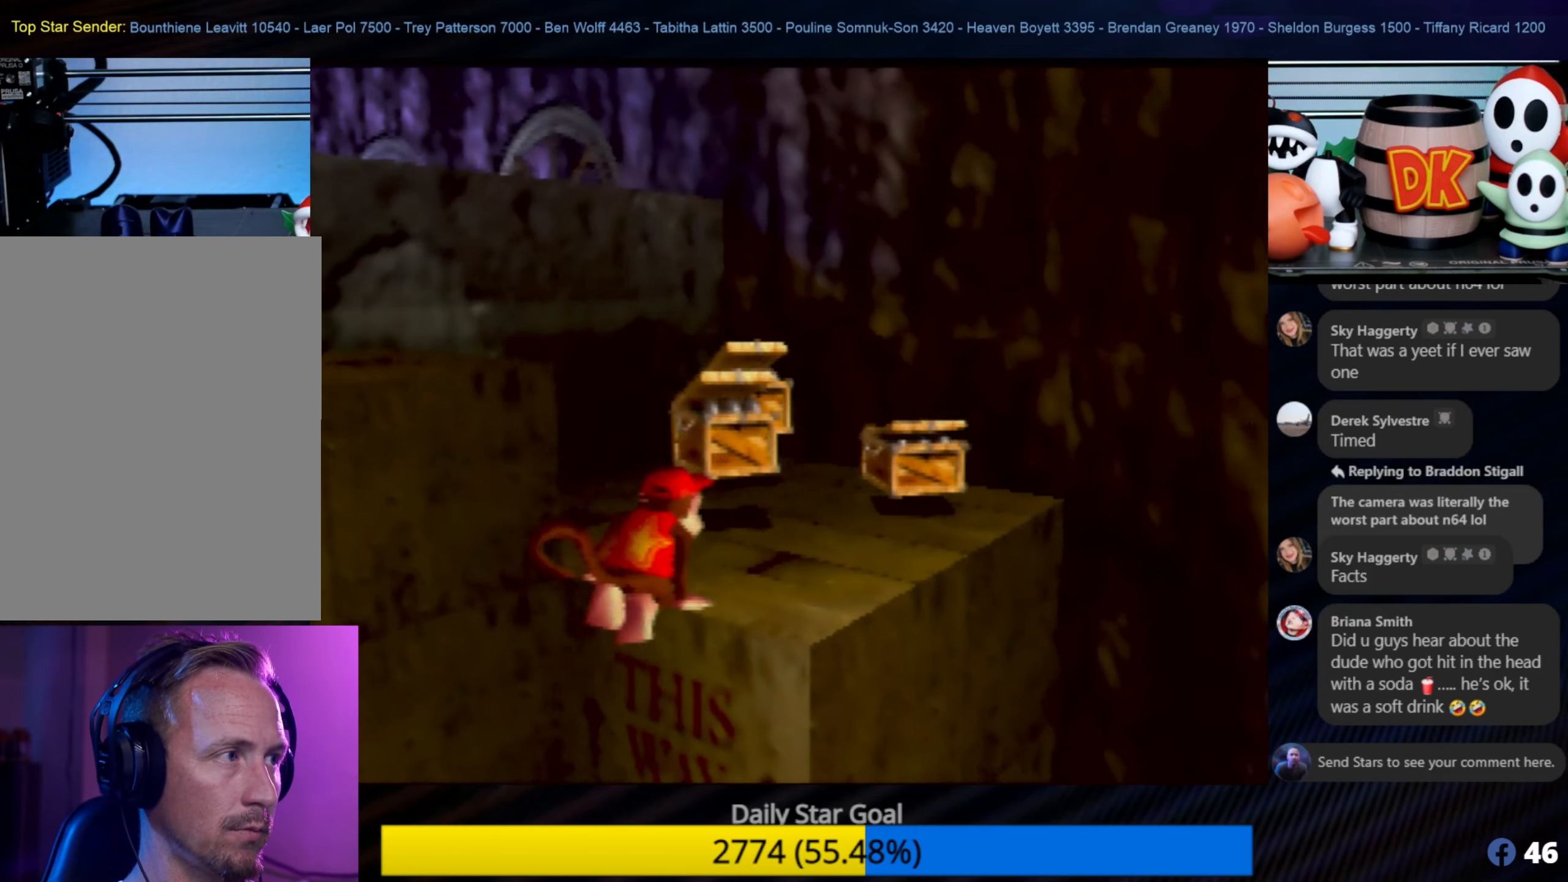
{"buttons": [], "left_stick": "up", "events": [[50, "A", "up"]]}
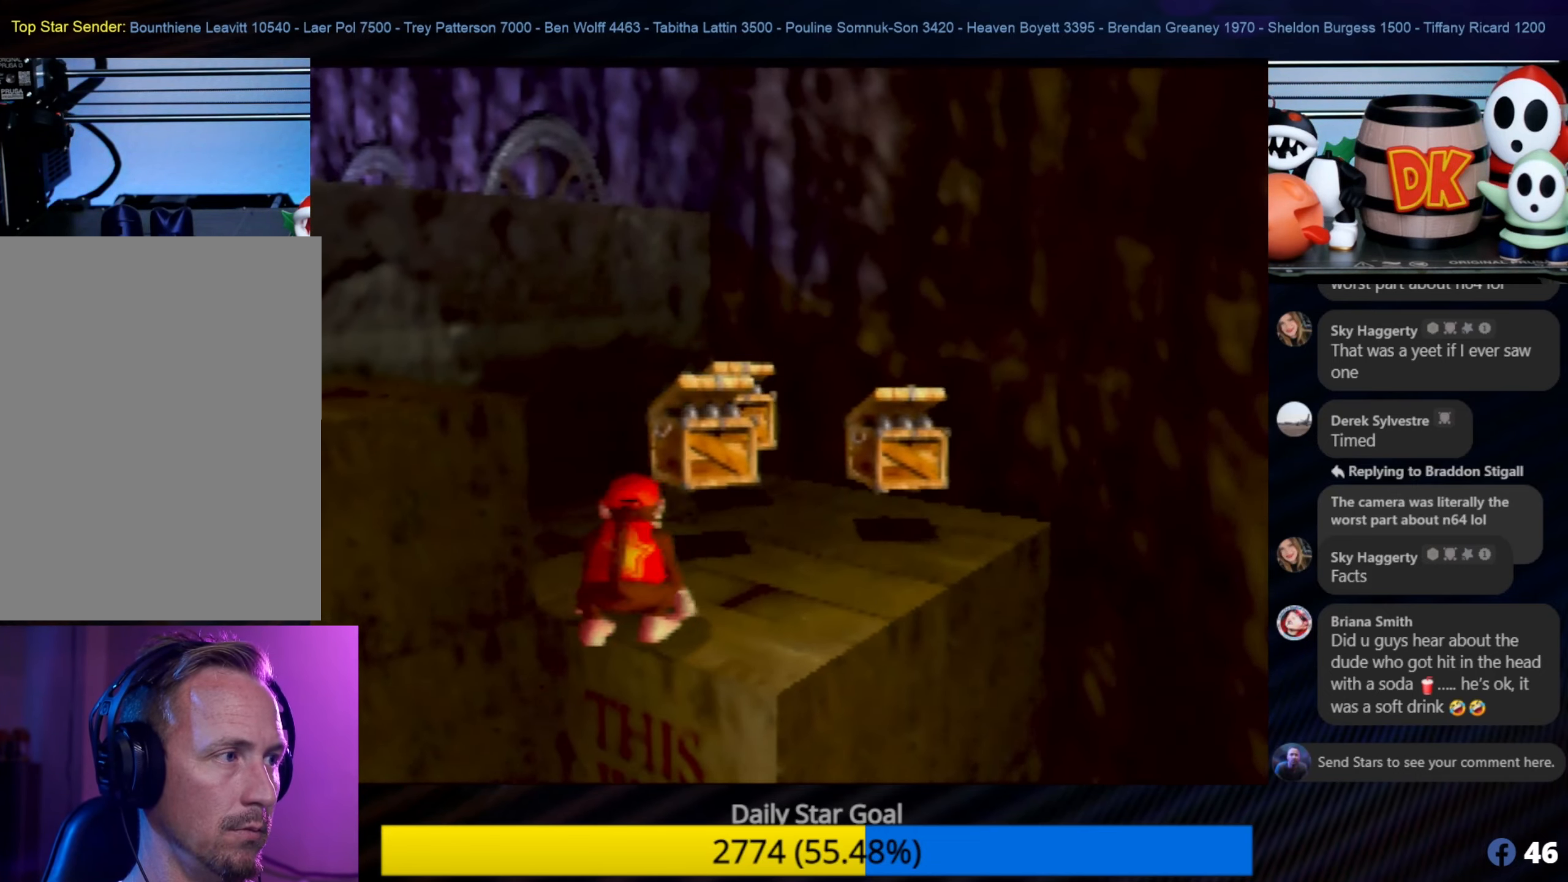
{"buttons": [], "left_stick": "up-right", "events": [[450, "left_stick", "up-right"]]}
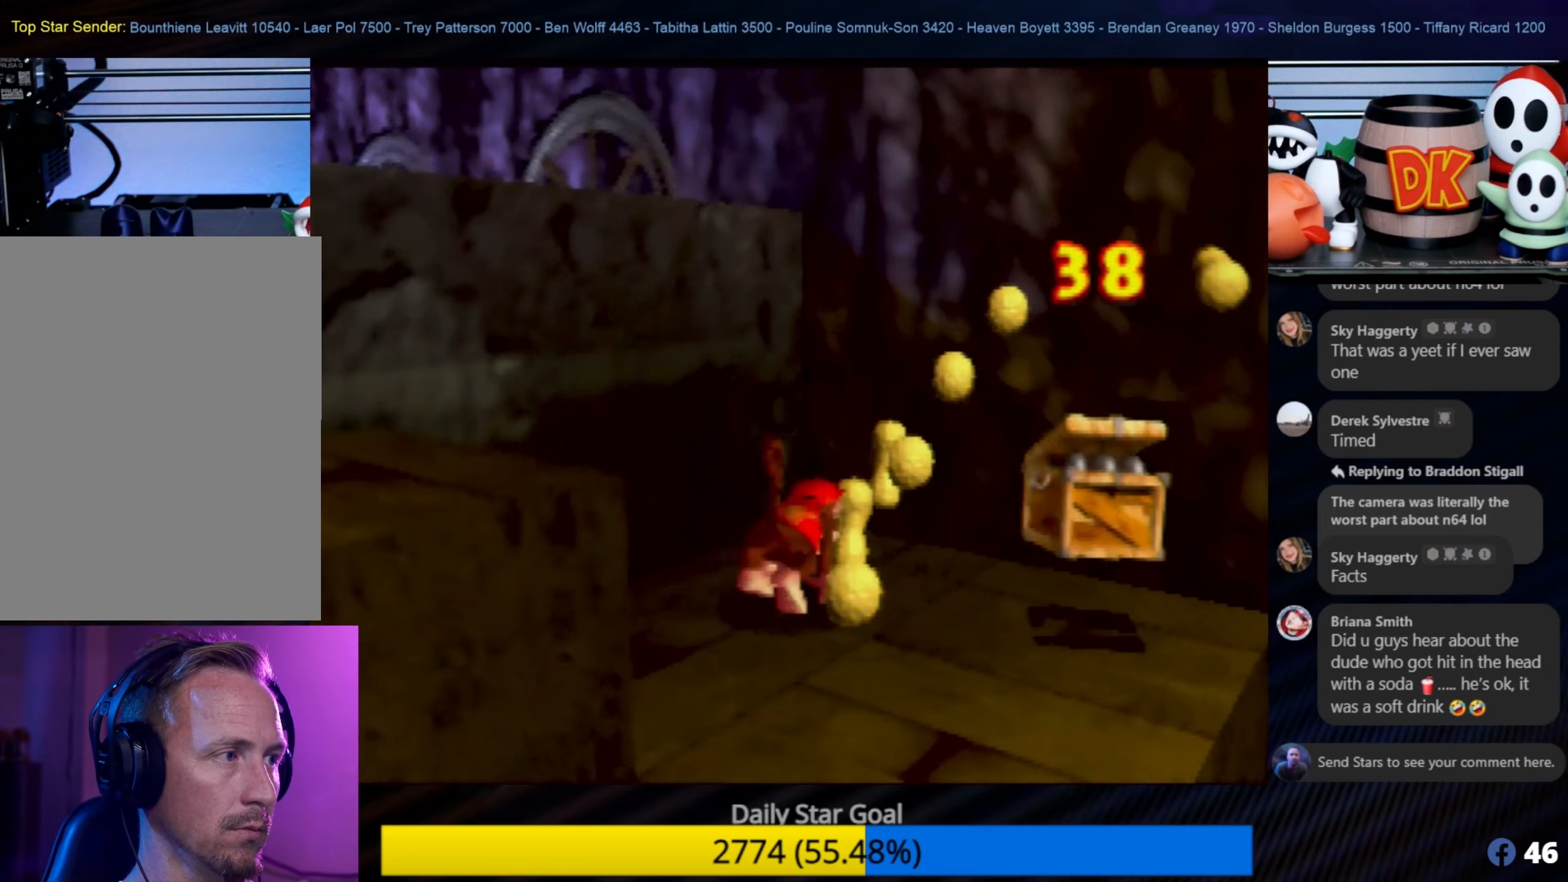
{"buttons": [], "left_stick": "center", "events": [[267, "left_stick", "center"]]}
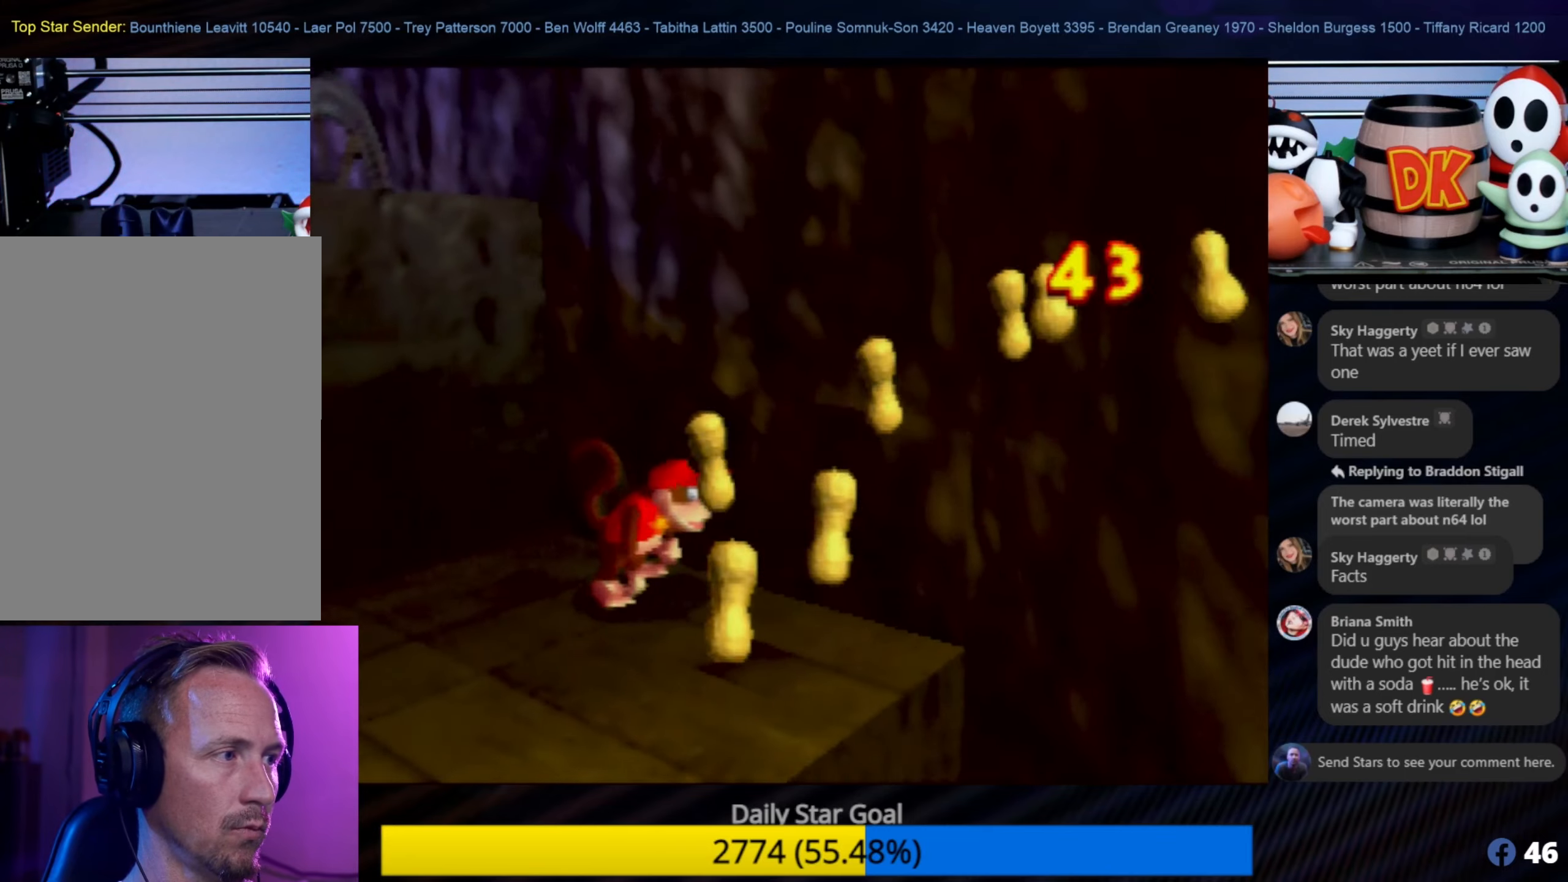
{"buttons": [], "left_stick": "center", "events": [[50, "left_stick", "left"], [134, "left_stick", "down-left"], [500, "left_stick", "center"]]}
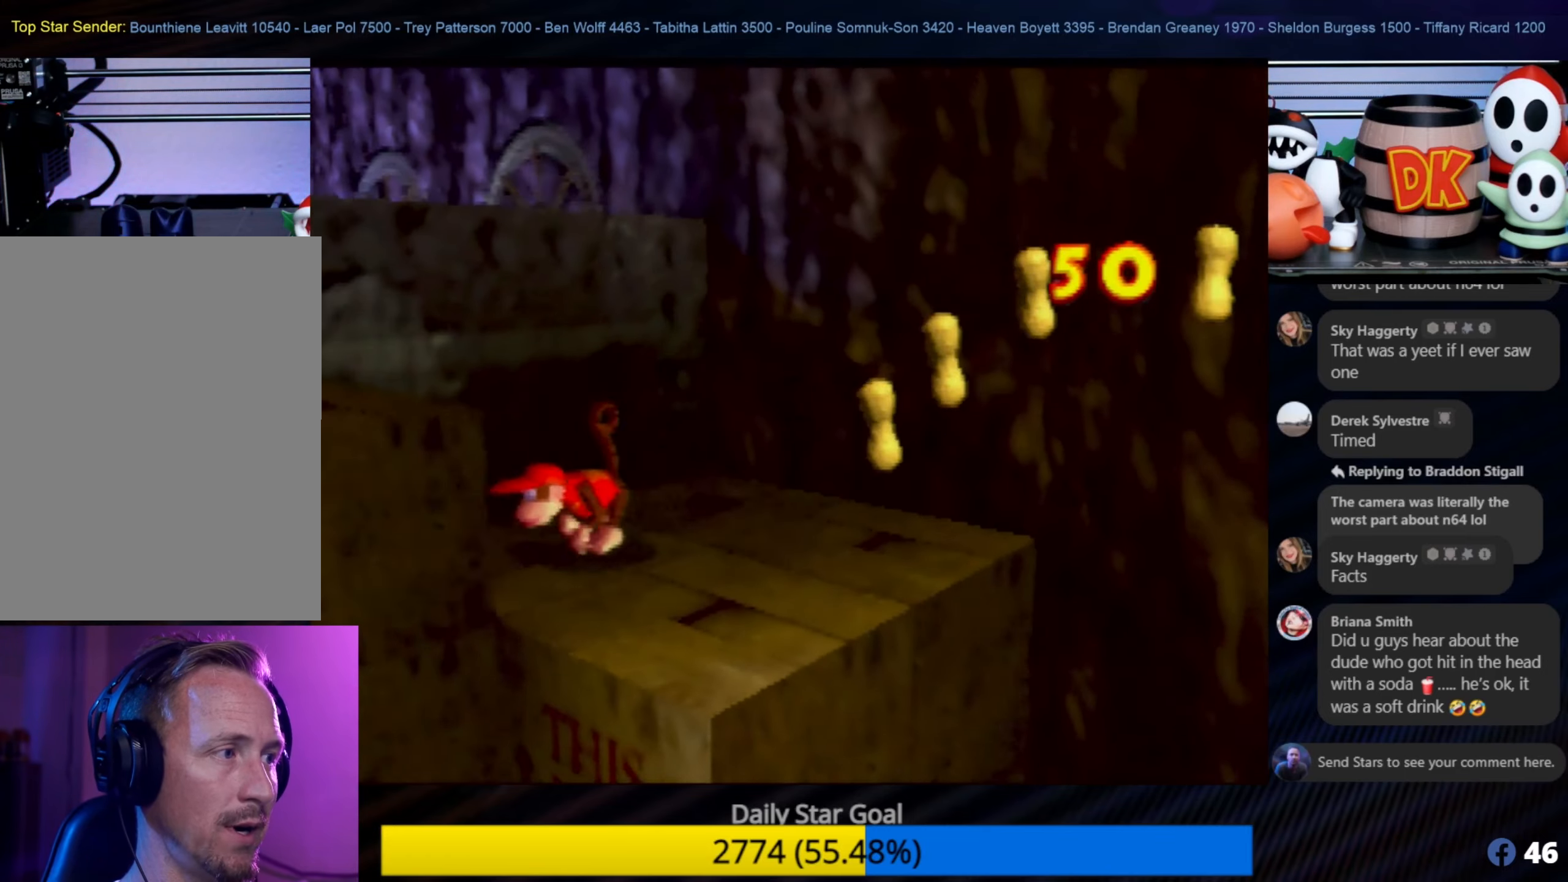
{"buttons": [], "left_stick": "left", "events": [[250, "A", "down"], [334, "left_stick", "left"], [500, "A", "up"]]}
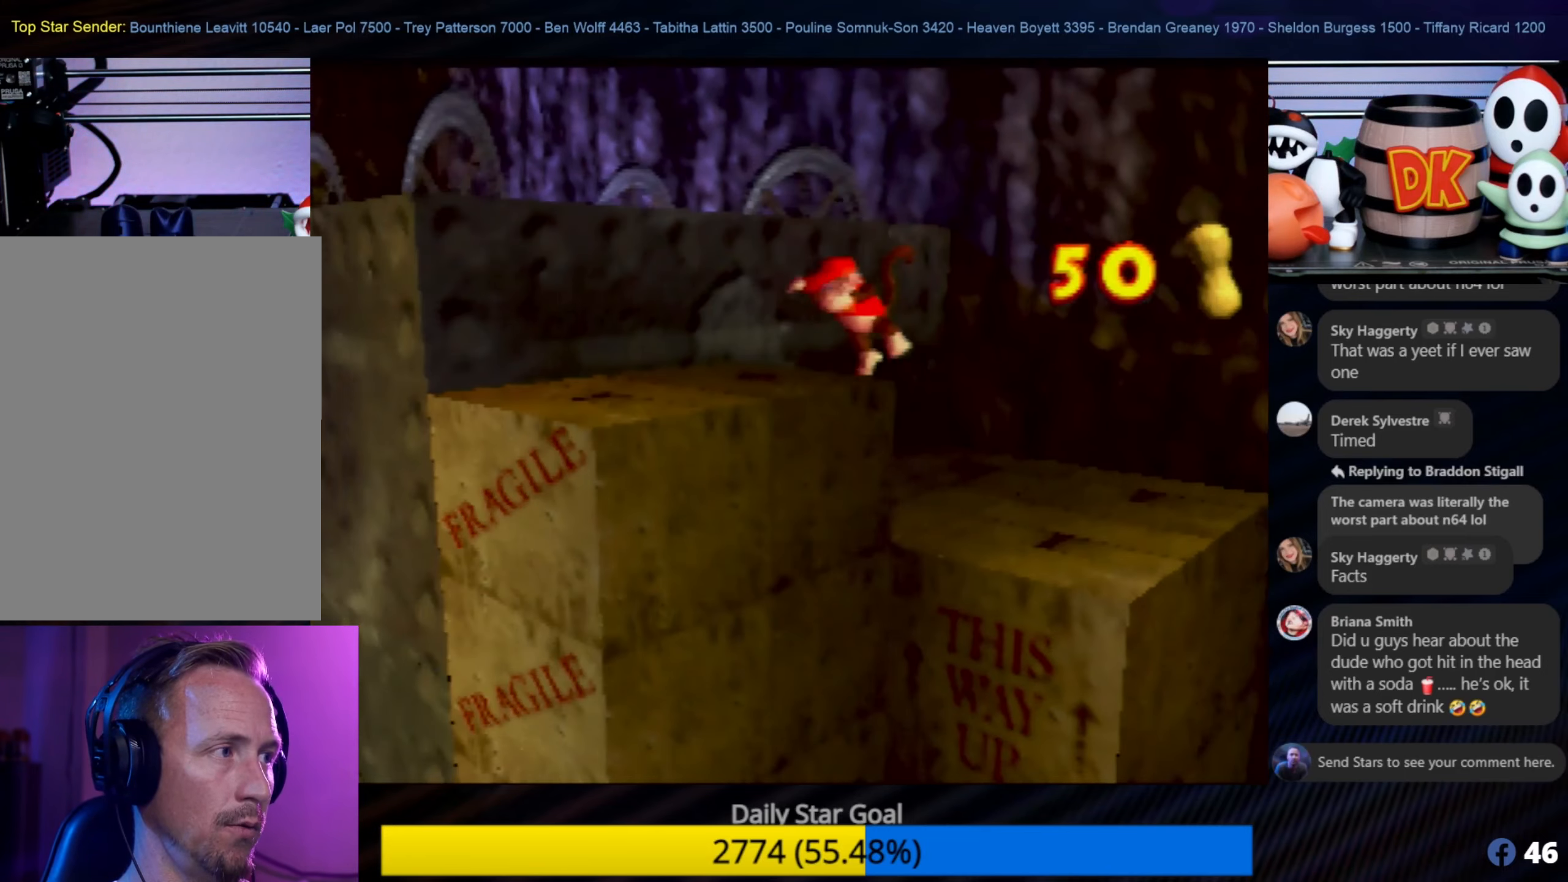
{"buttons": [], "left_stick": "up", "events": [[117, "left_stick", "down-left"], [284, "left_stick", "center"], [484, "left_stick", "up"]]}
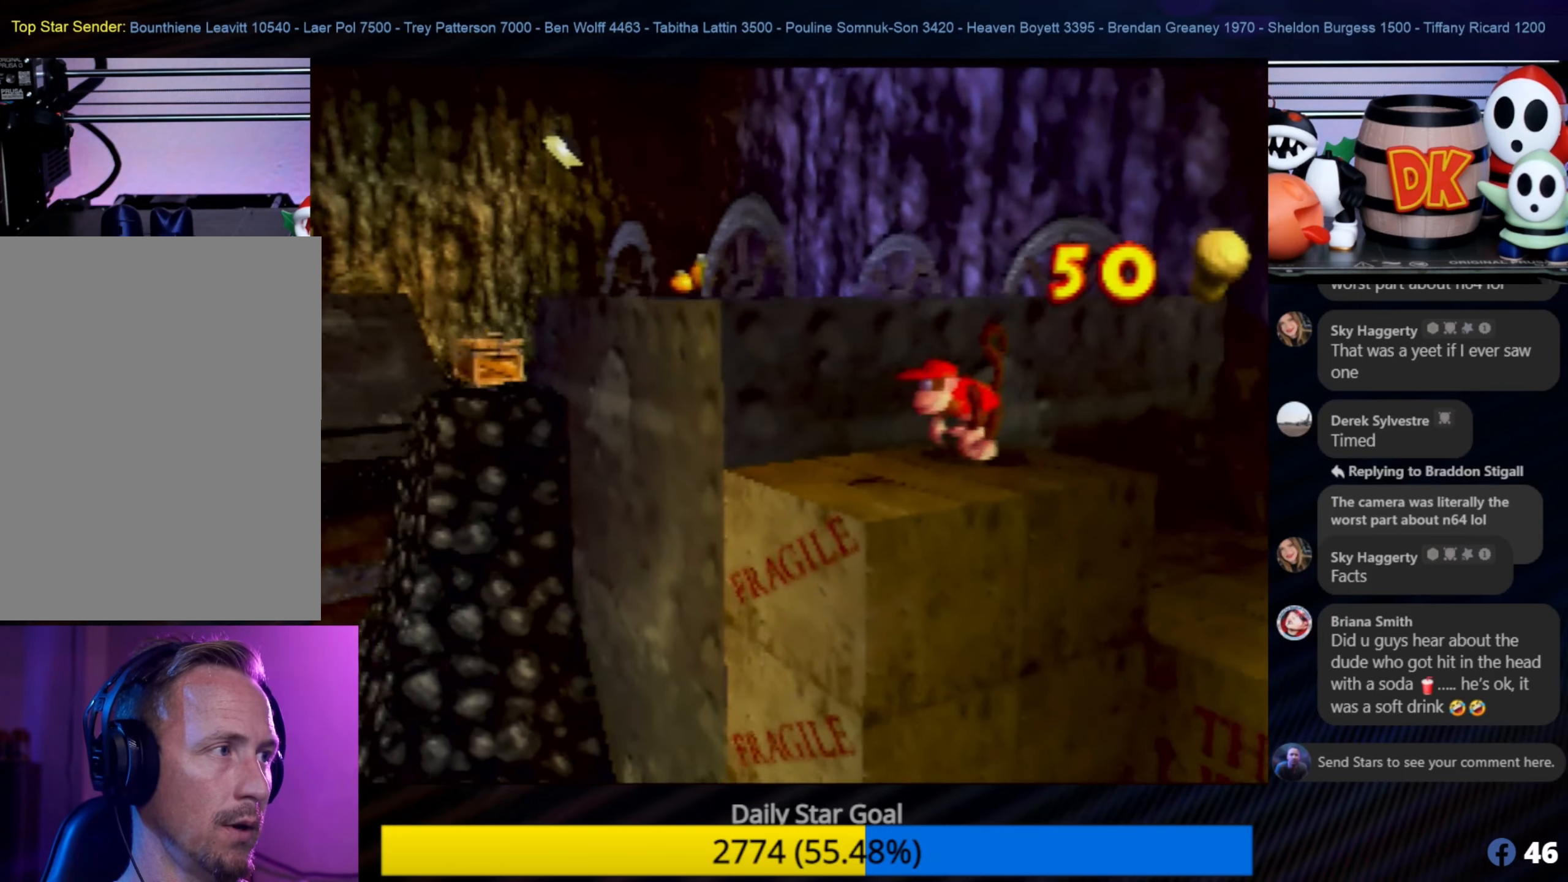
{"buttons": [], "left_stick": "up", "events": [[34, "A", "down"], [317, "A", "up"]]}
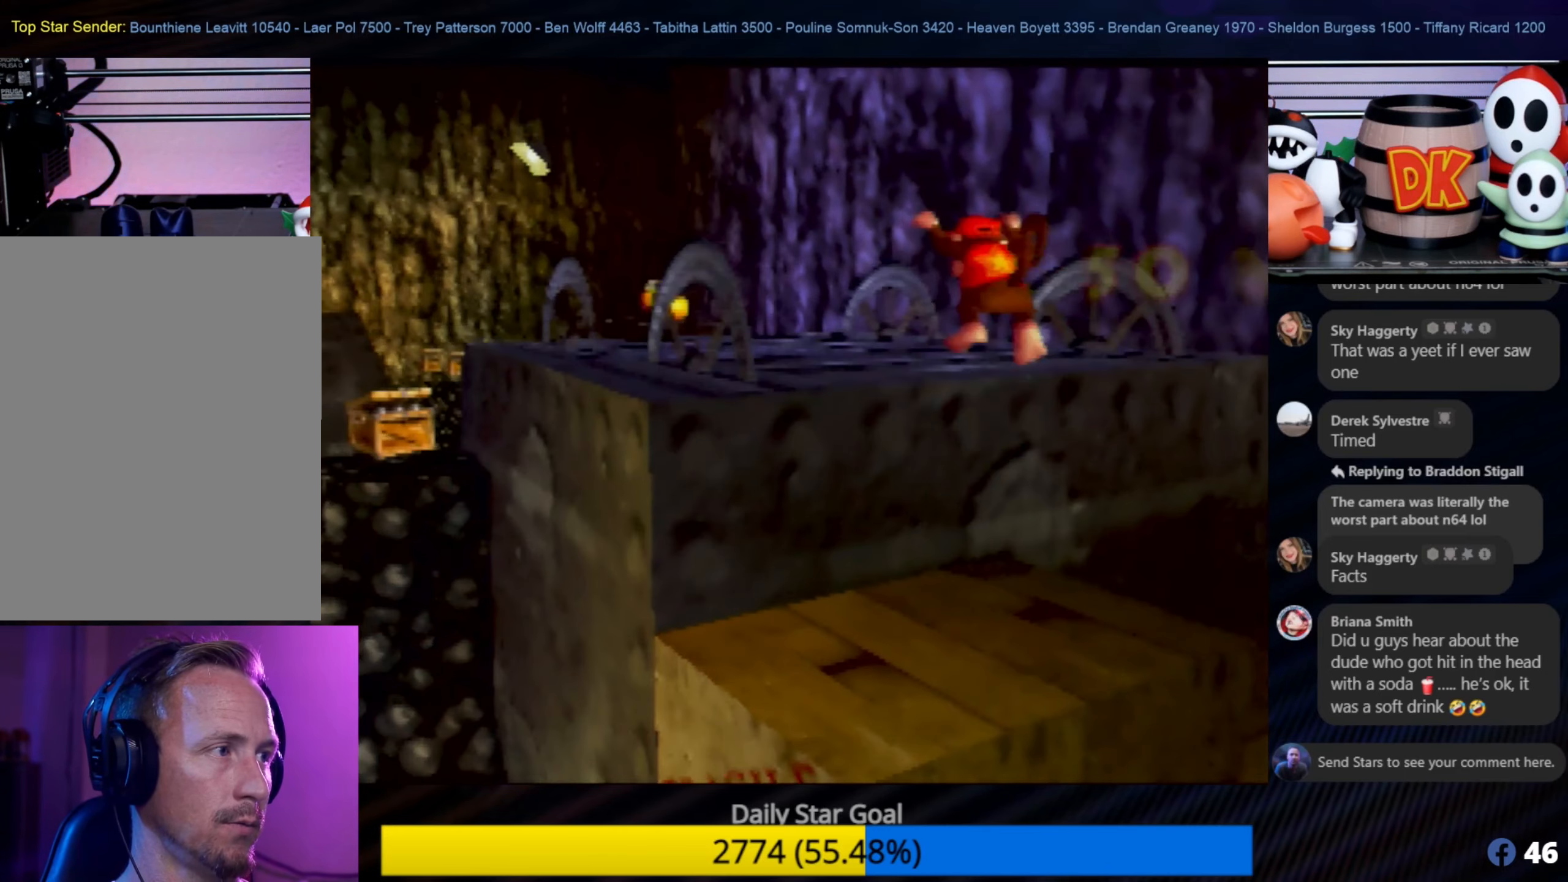
{"buttons": [], "left_stick": "up-left", "events": [[167, "left_stick", "up-left"]]}
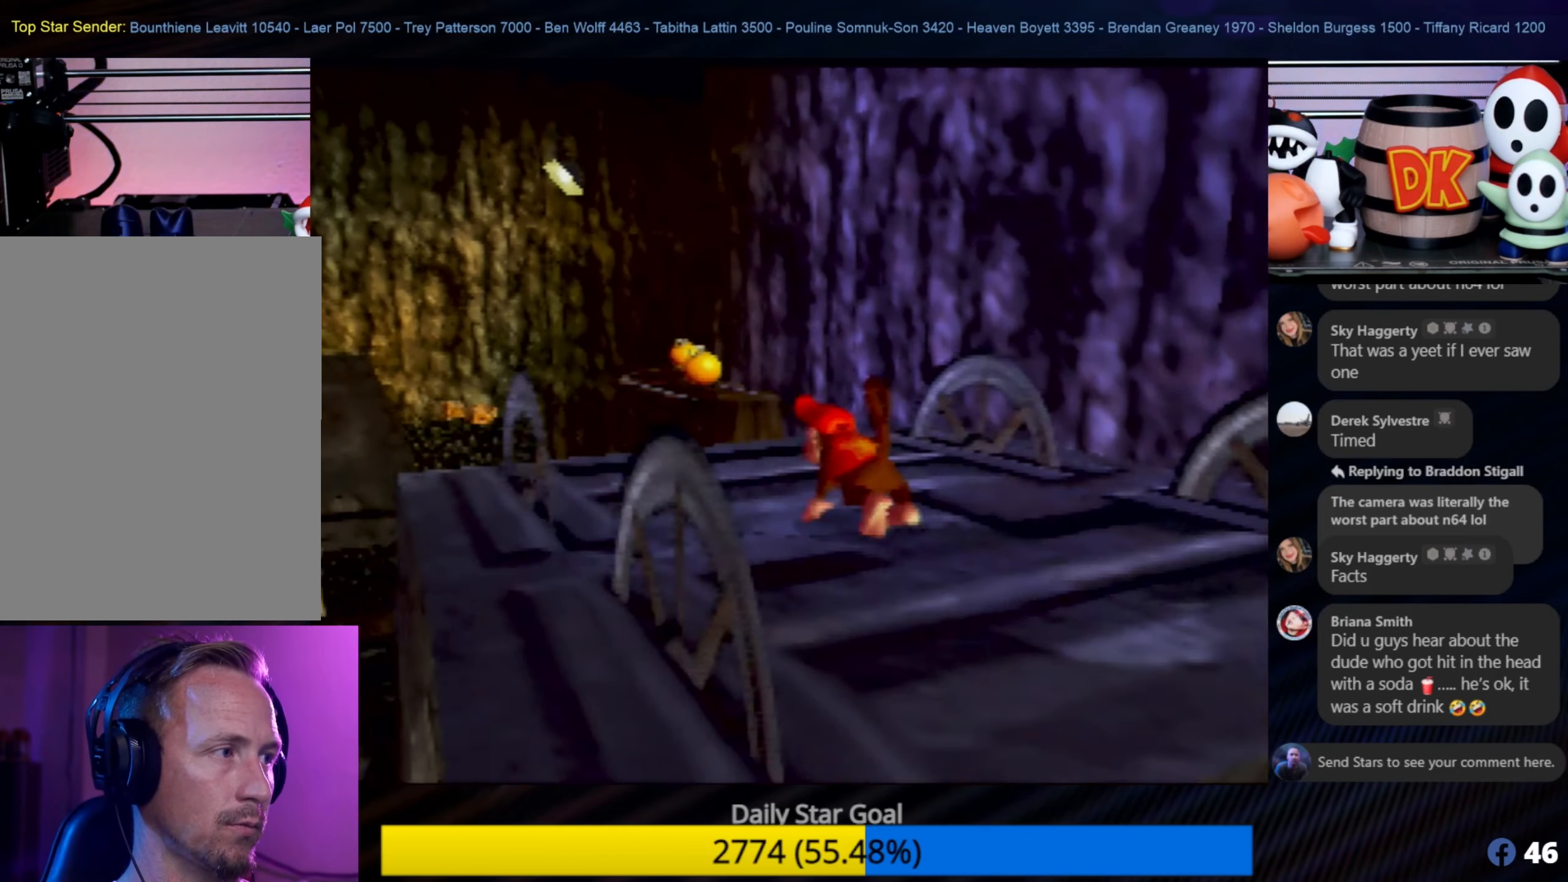
{"buttons": [], "left_stick": "down-left", "events": [[50, "left_stick", "center"], [417, "left_stick", "down-left"]]}
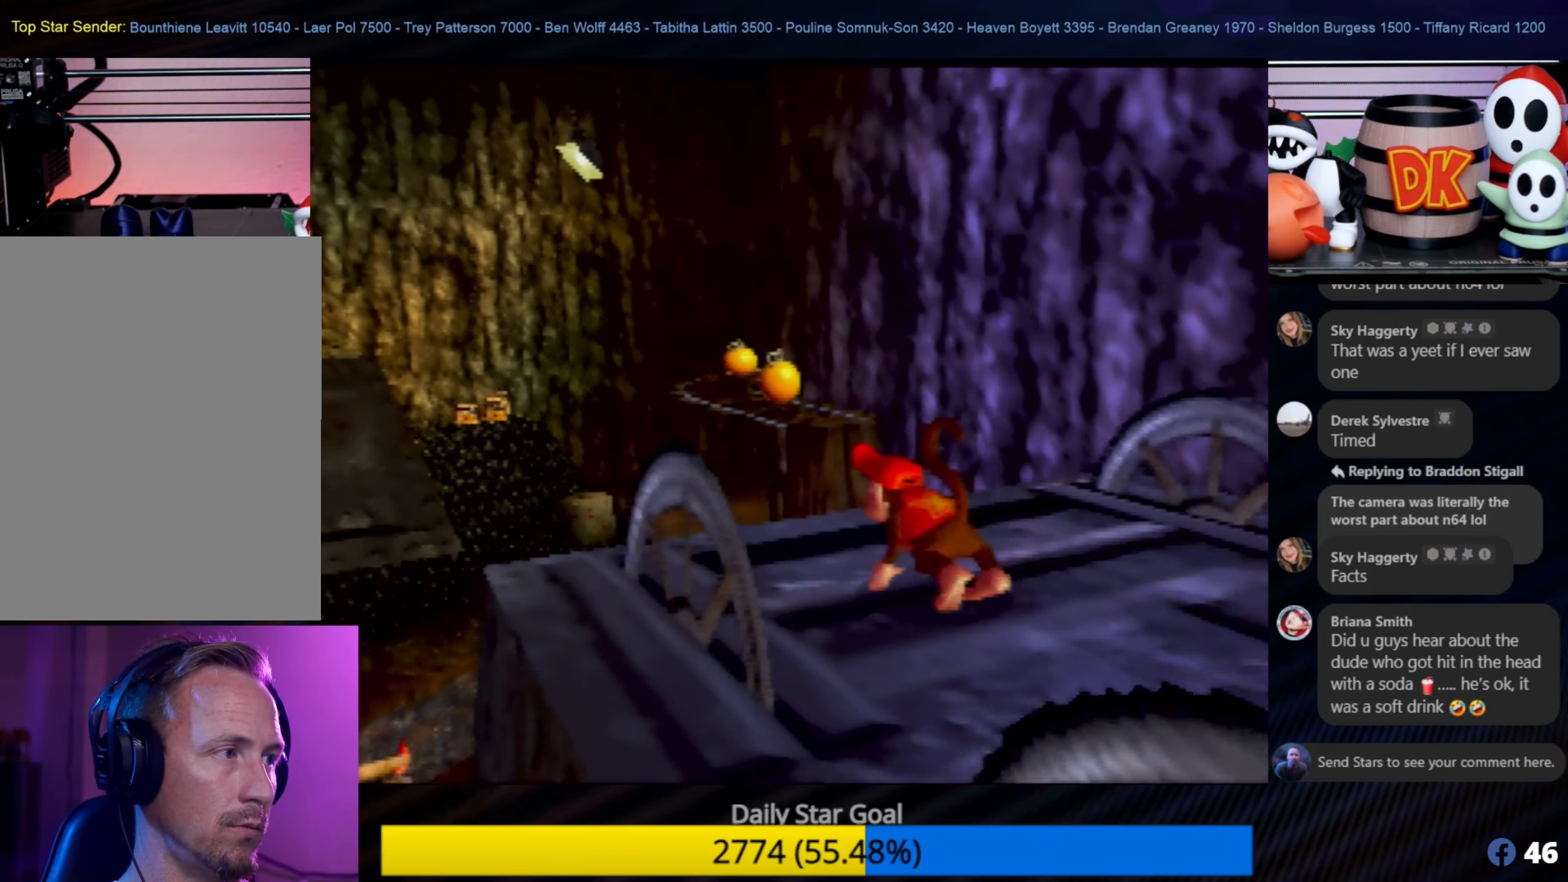
{"buttons": [], "left_stick": "center", "events": [[150, "left_stick", "center"]]}
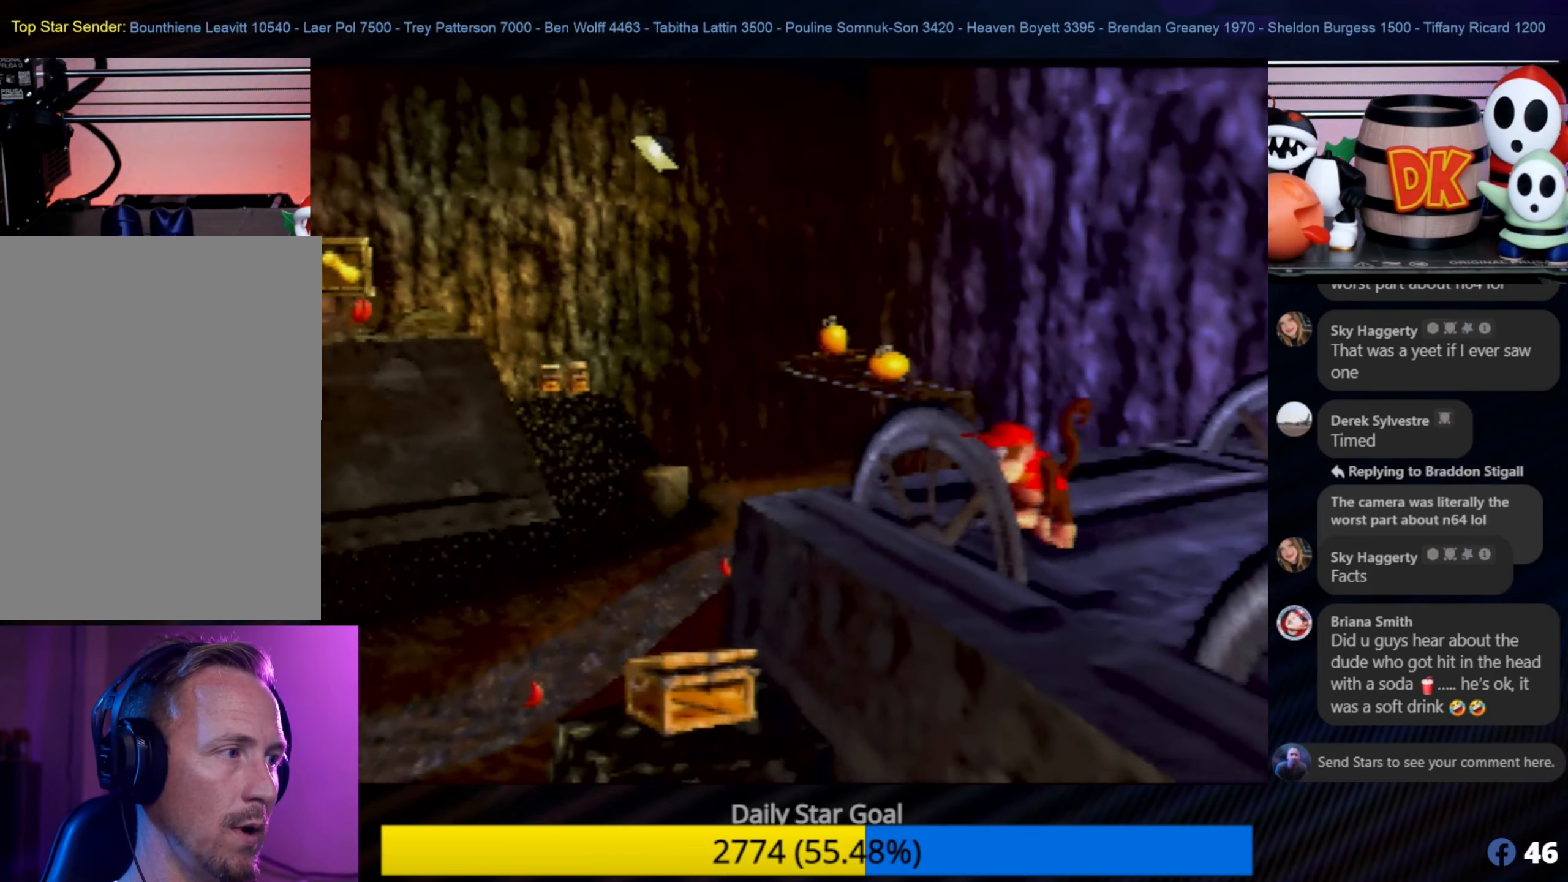
{"buttons": [], "left_stick": "center", "events": []}
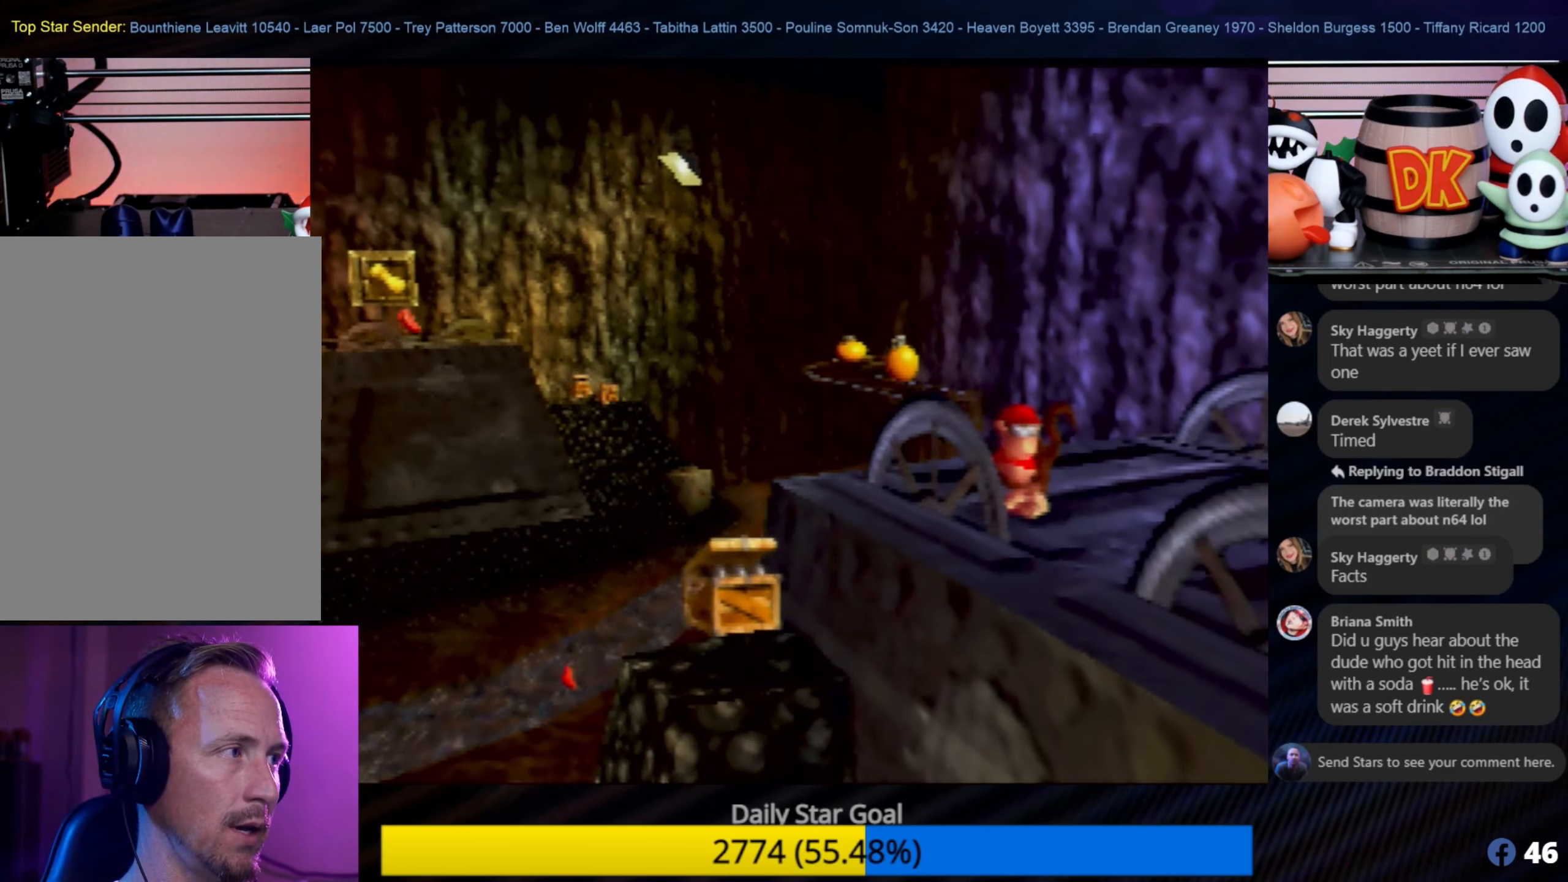
{"buttons": [], "left_stick": "up-right", "events": [[150, "left_stick", "up-right"]]}
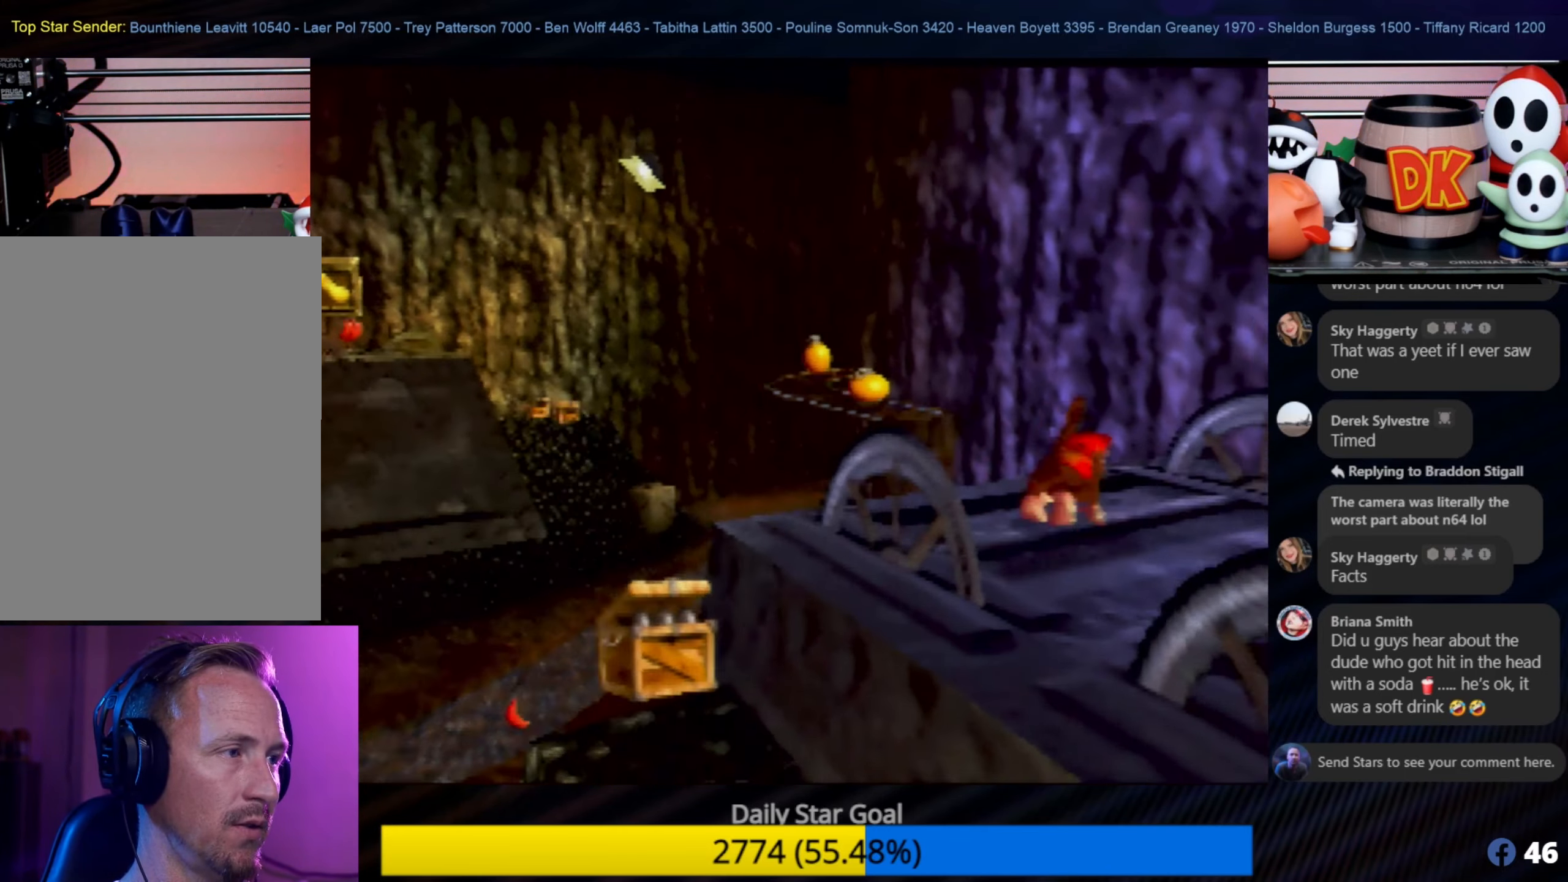
{"buttons": ["A"], "left_stick": "up", "events": [[133, "left_stick", "up"], [300, "A", "down"]]}